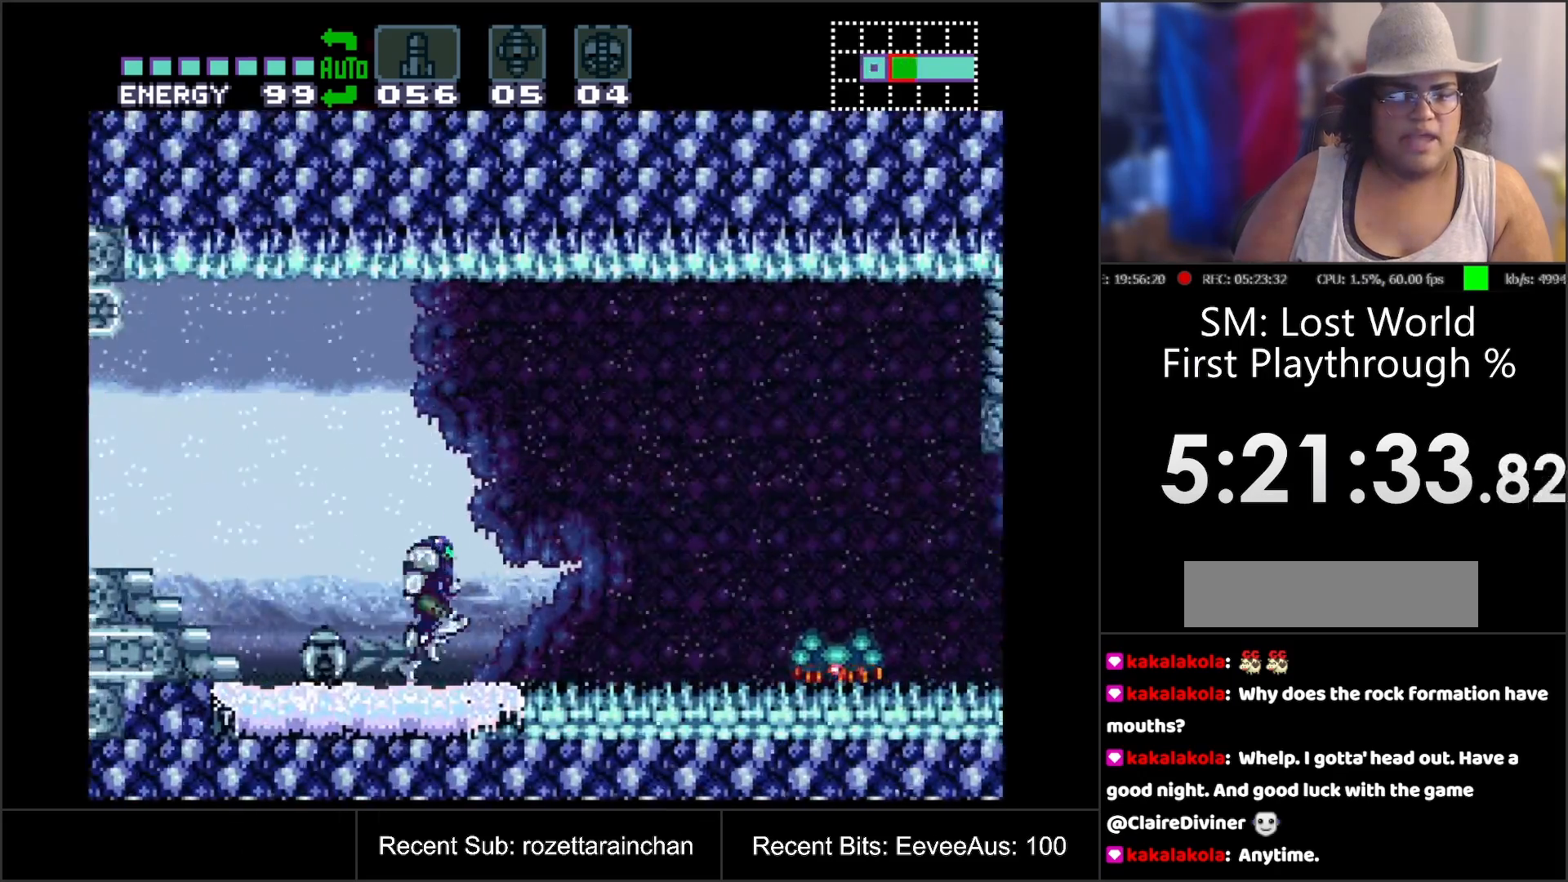
Gameplay with a controller (Nintendo layout); each line is a JSON object with the inputs held at the frame after it. "events" lists button and stick changes between this image and that frame as [ms after this image, input, new state], when the widget could be followed in between. Not read: L3 R3.
{"buttons": ["A", "DPAD_RIGHT"], "events": []}
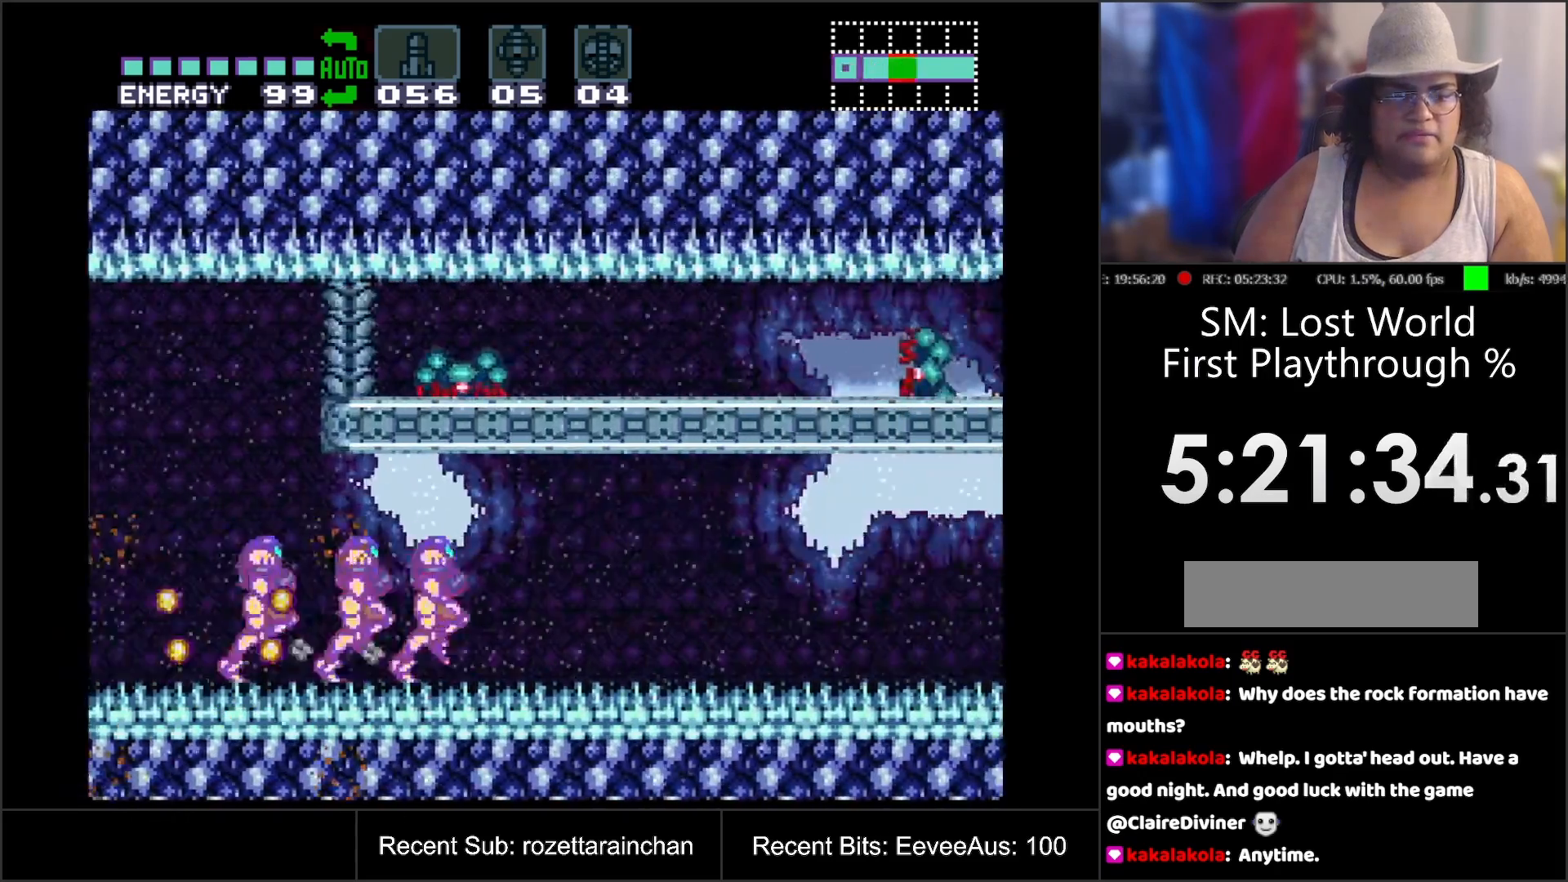
{"buttons": ["A", "DPAD_RIGHT"], "events": []}
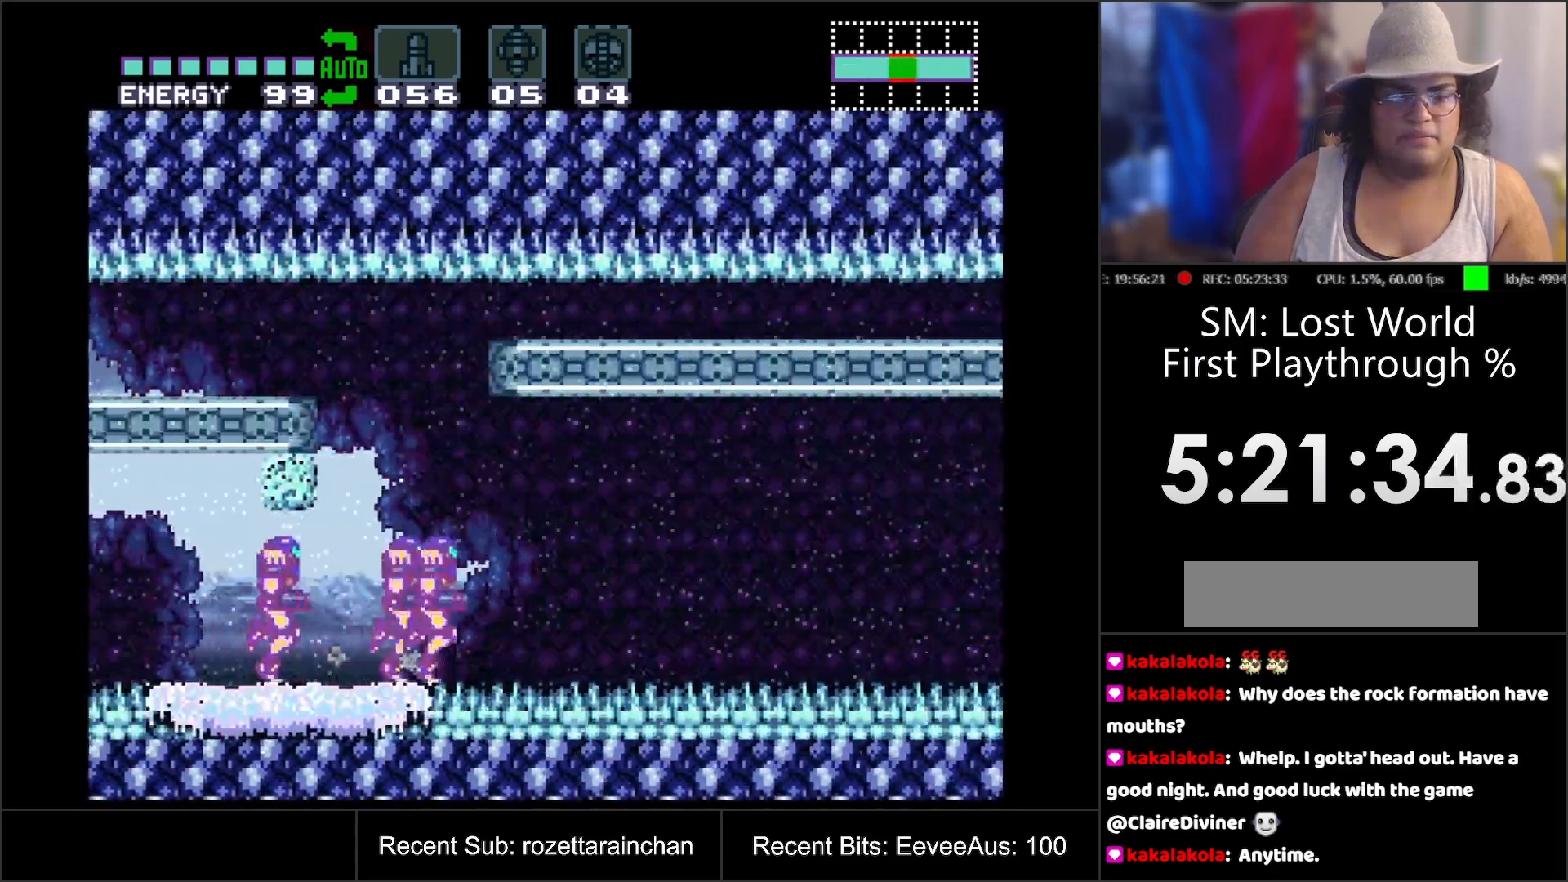
{"buttons": ["A", "DPAD_RIGHT"], "events": []}
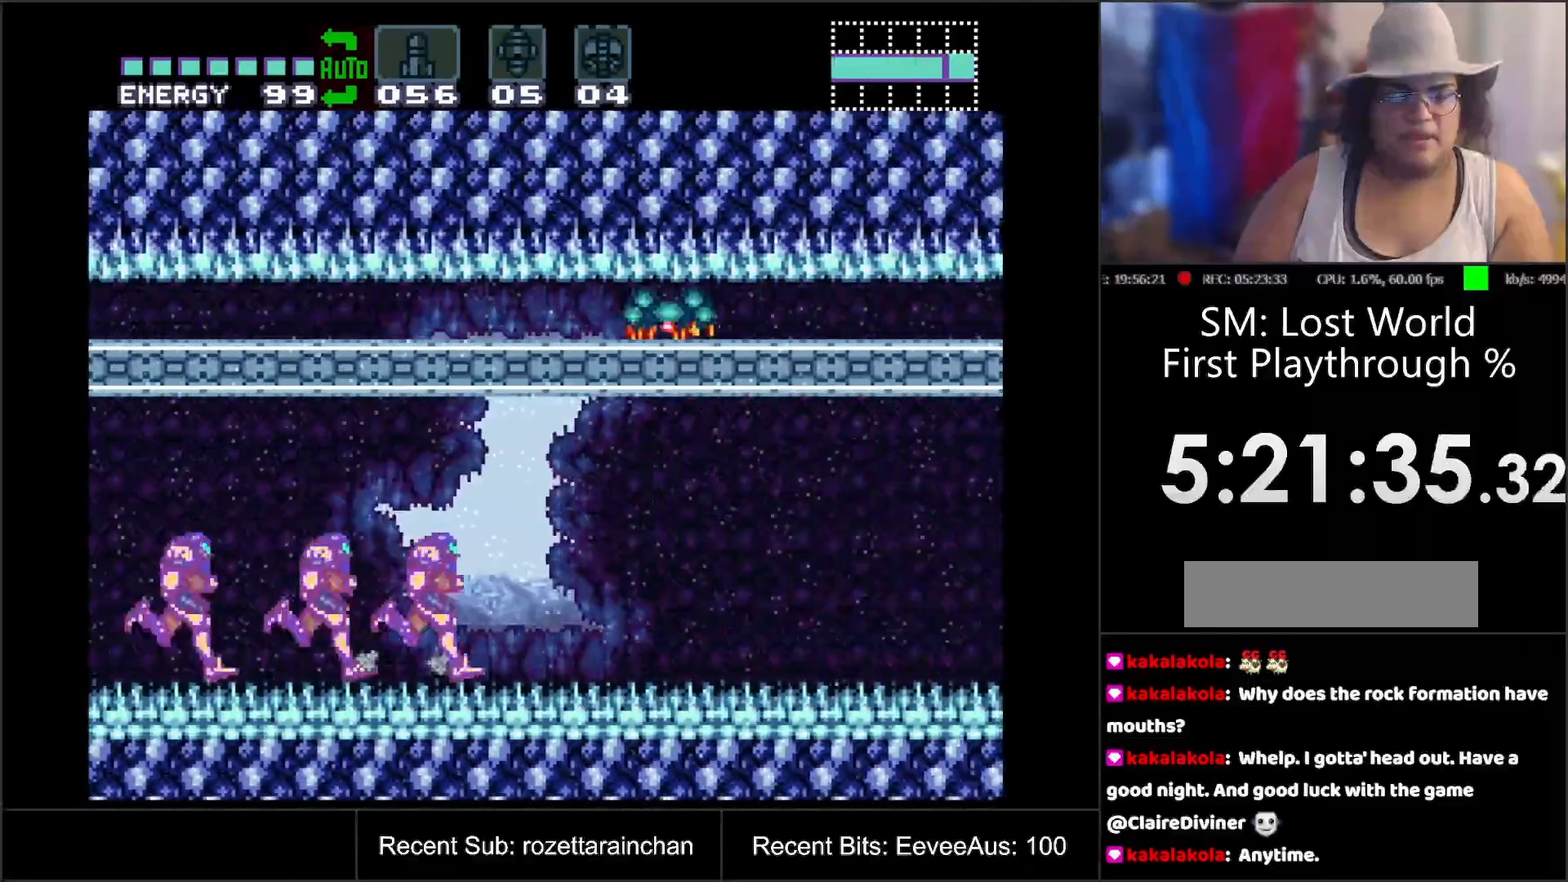
{"buttons": ["A", "DPAD_RIGHT"], "events": []}
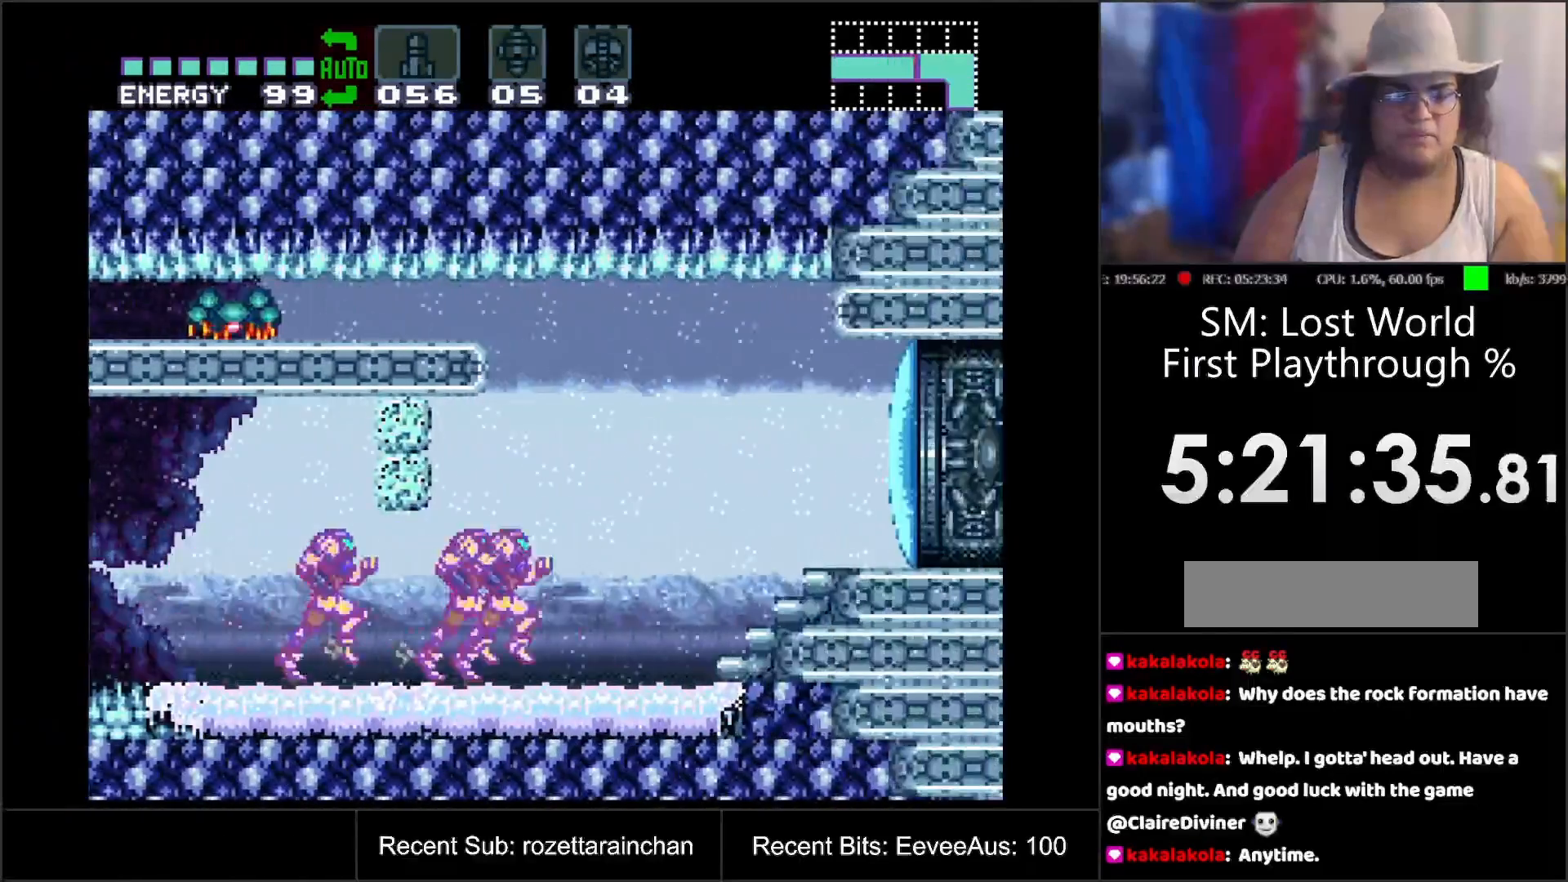
{"buttons": [], "events": [[500, "A", "up"], [500, "DPAD_RIGHT", "up"]]}
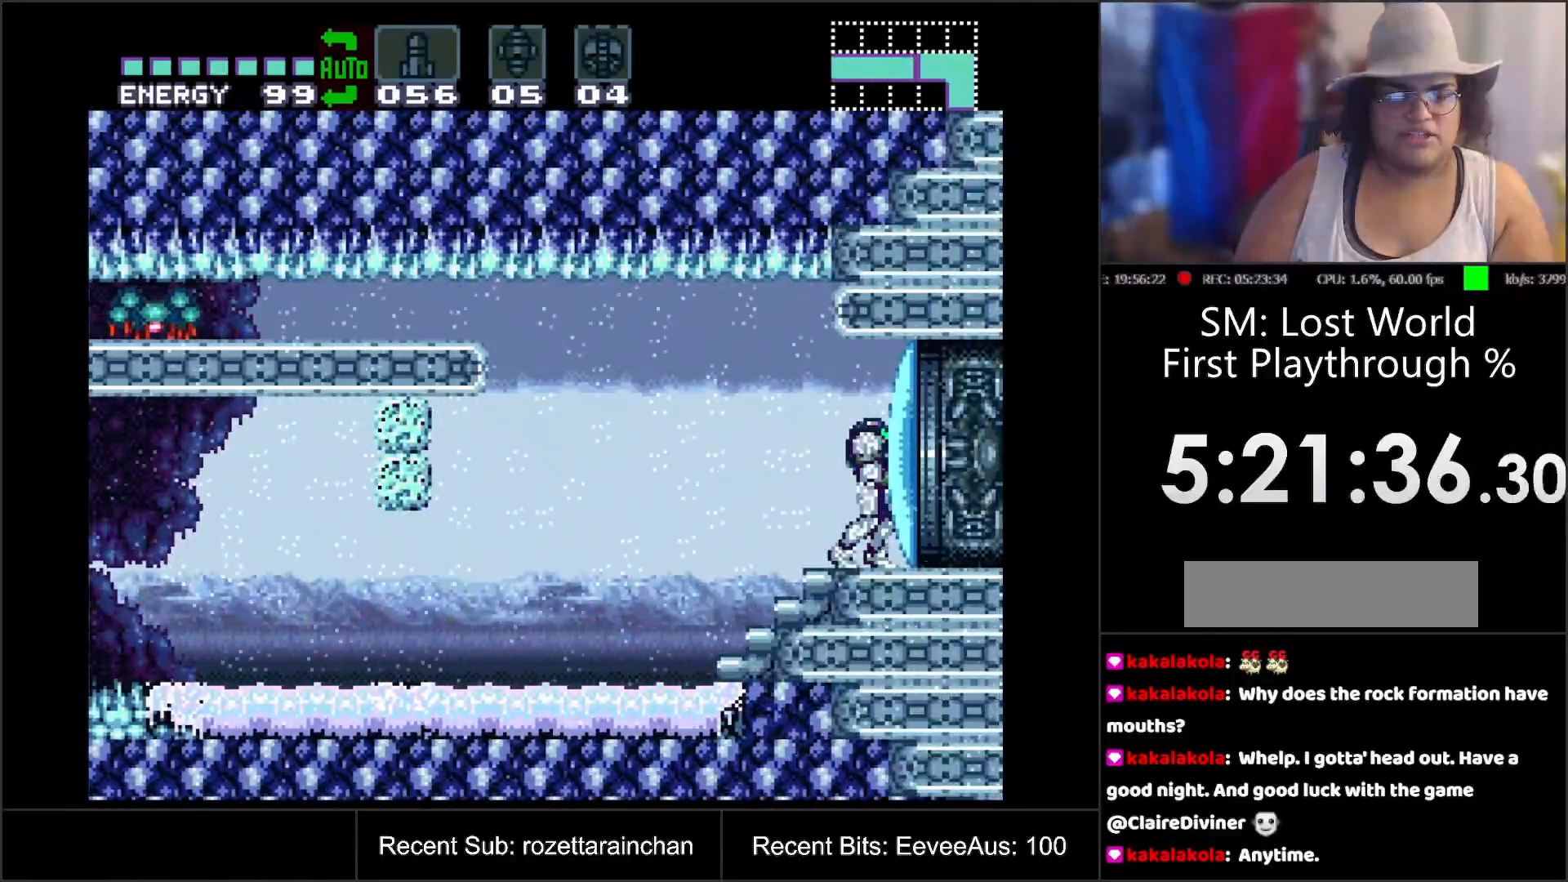
{"buttons": [], "events": [[67, "Y", "down"], [167, "Y", "up"]]}
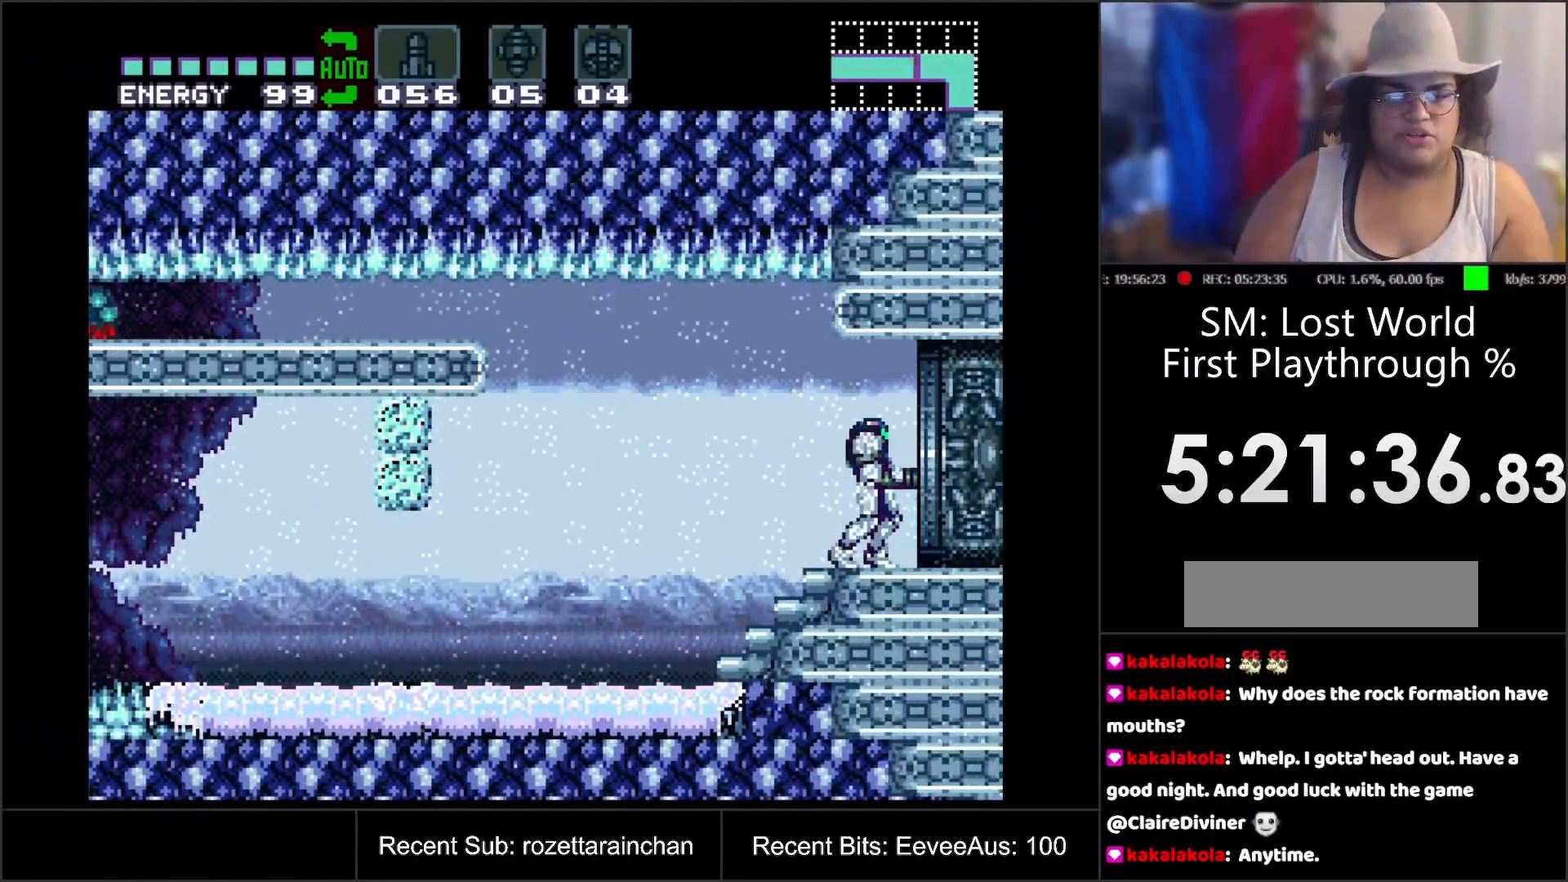
{"buttons": ["A", "DPAD_RIGHT"], "events": [[33, "A", "down"], [33, "DPAD_RIGHT", "down"]]}
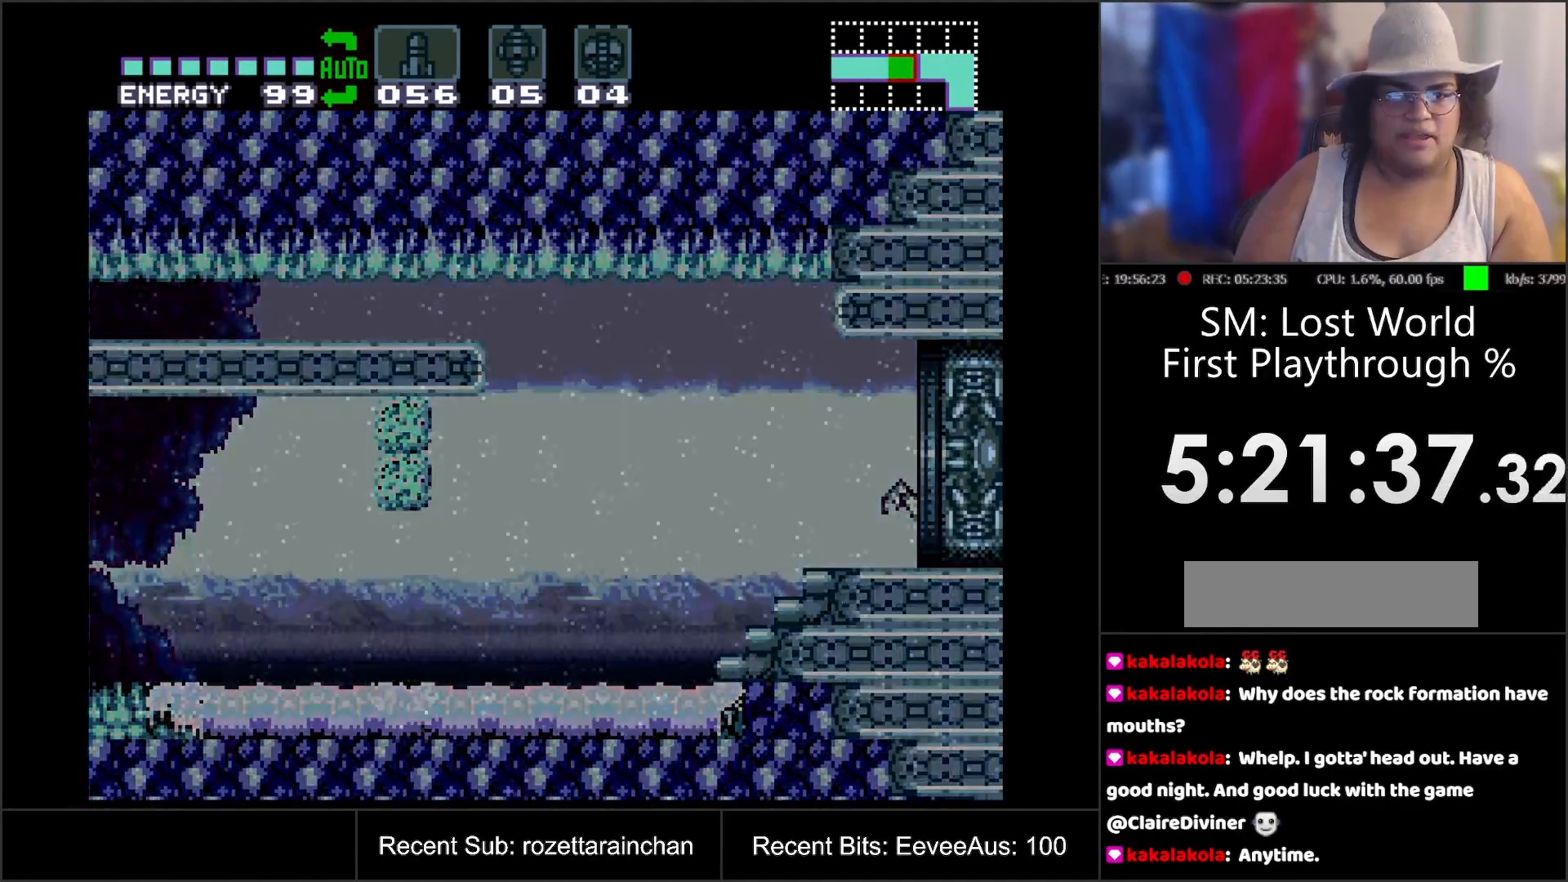
{"buttons": ["A"], "events": [[217, "DPAD_RIGHT", "up"]]}
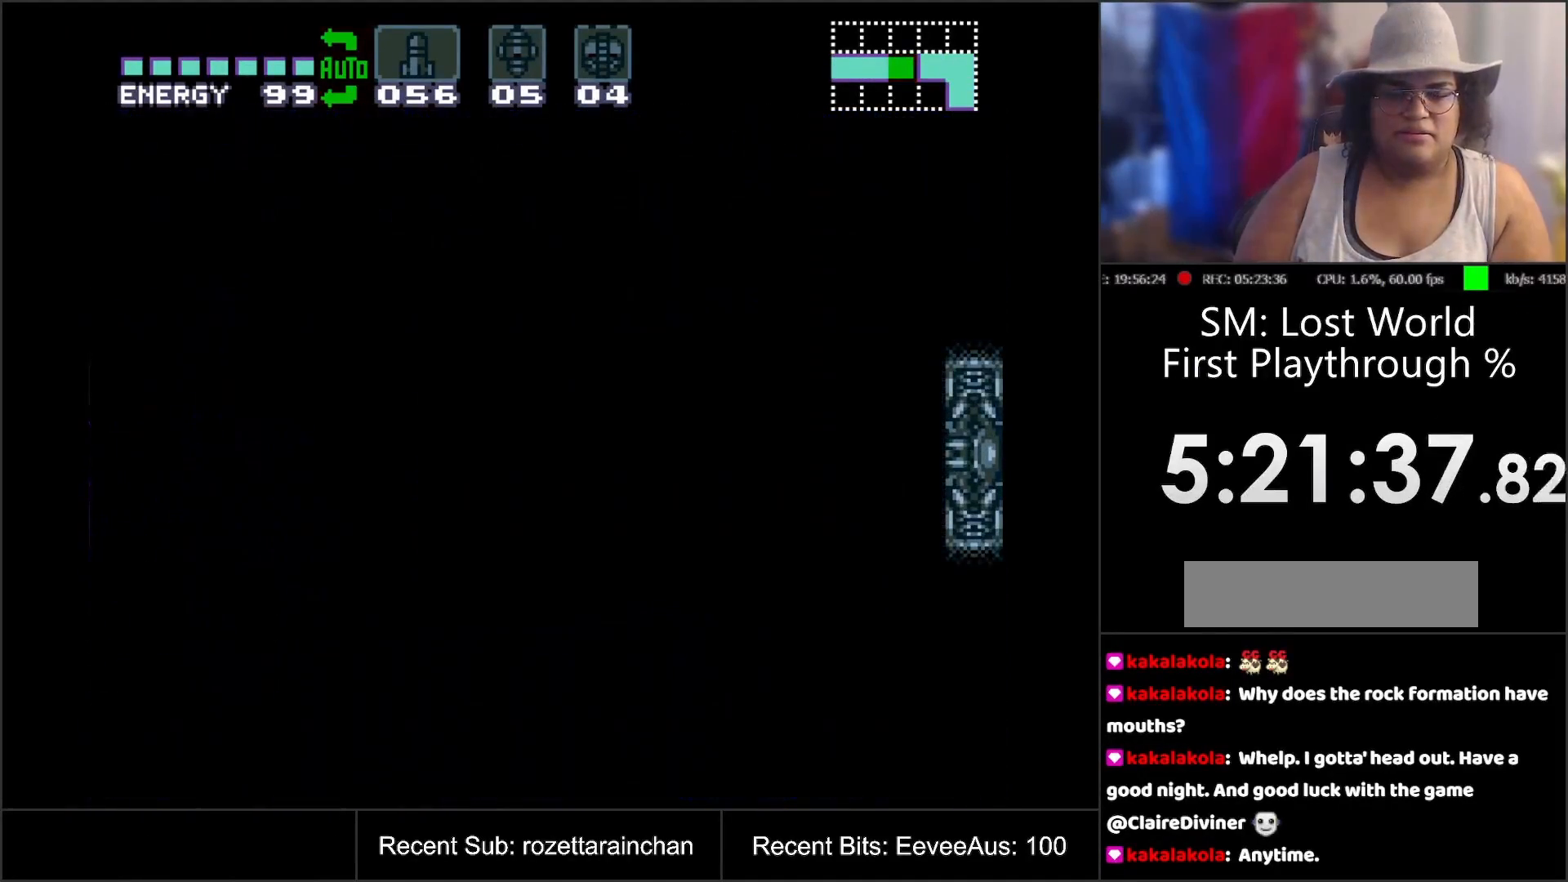
{"buttons": ["A"], "events": []}
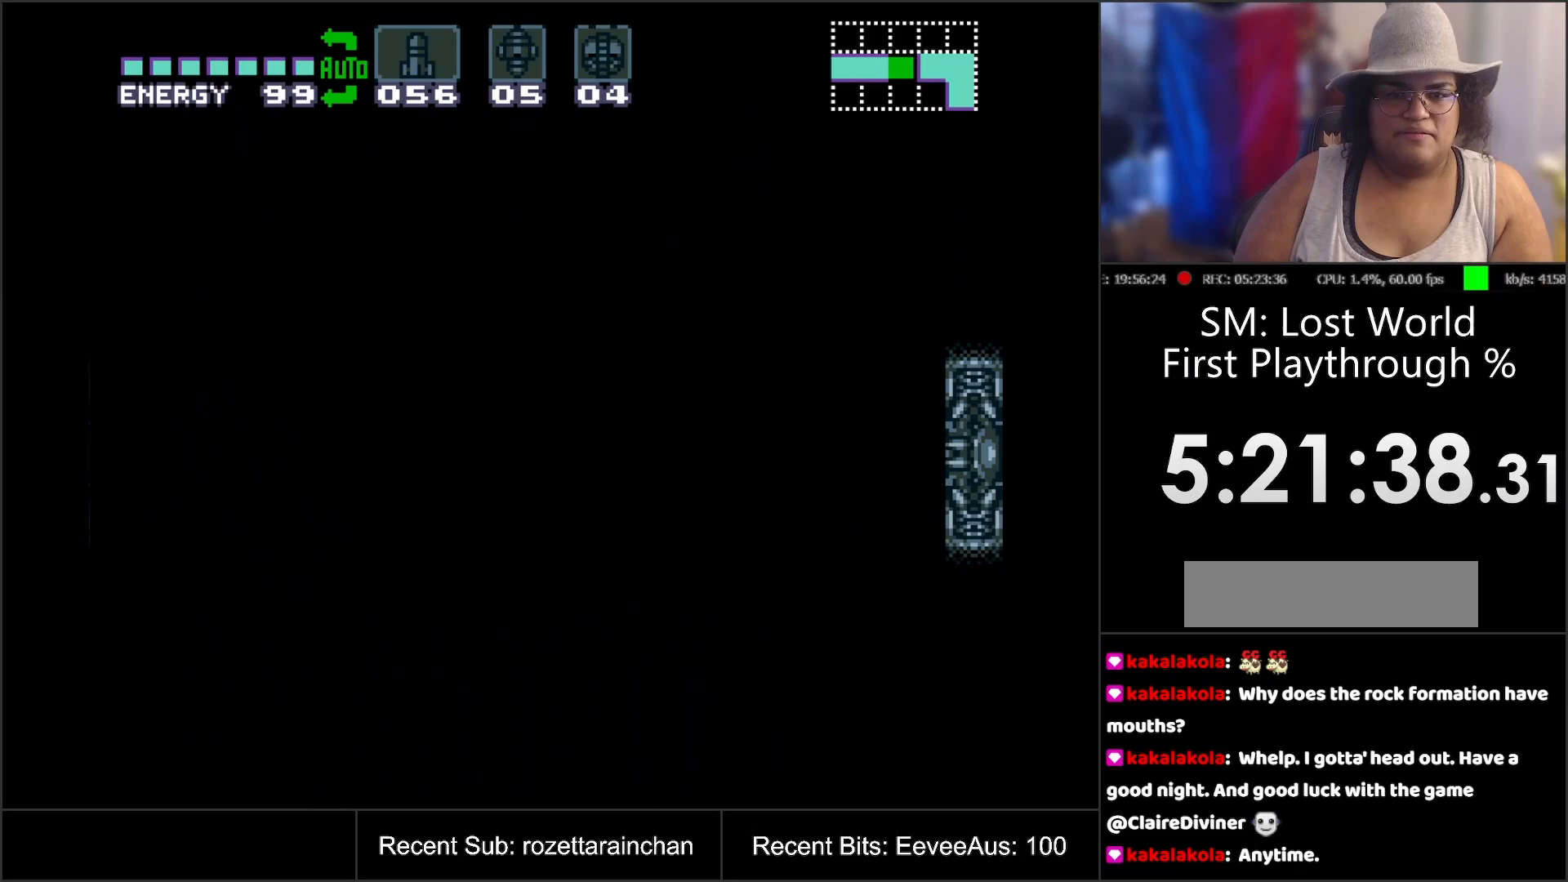
{"buttons": ["A"], "events": []}
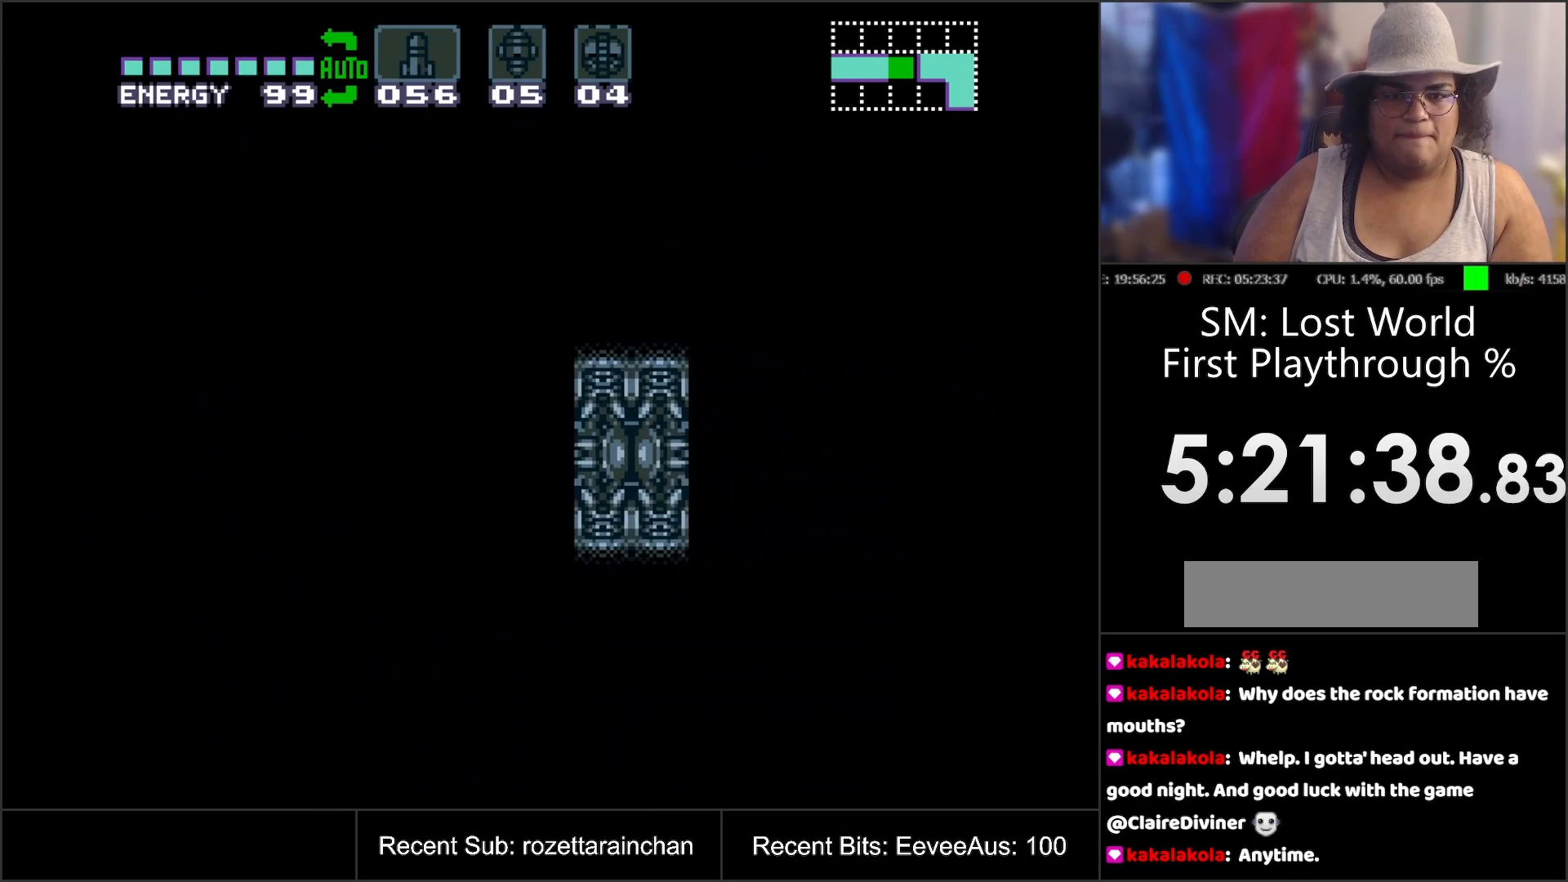
{"buttons": ["A"], "events": []}
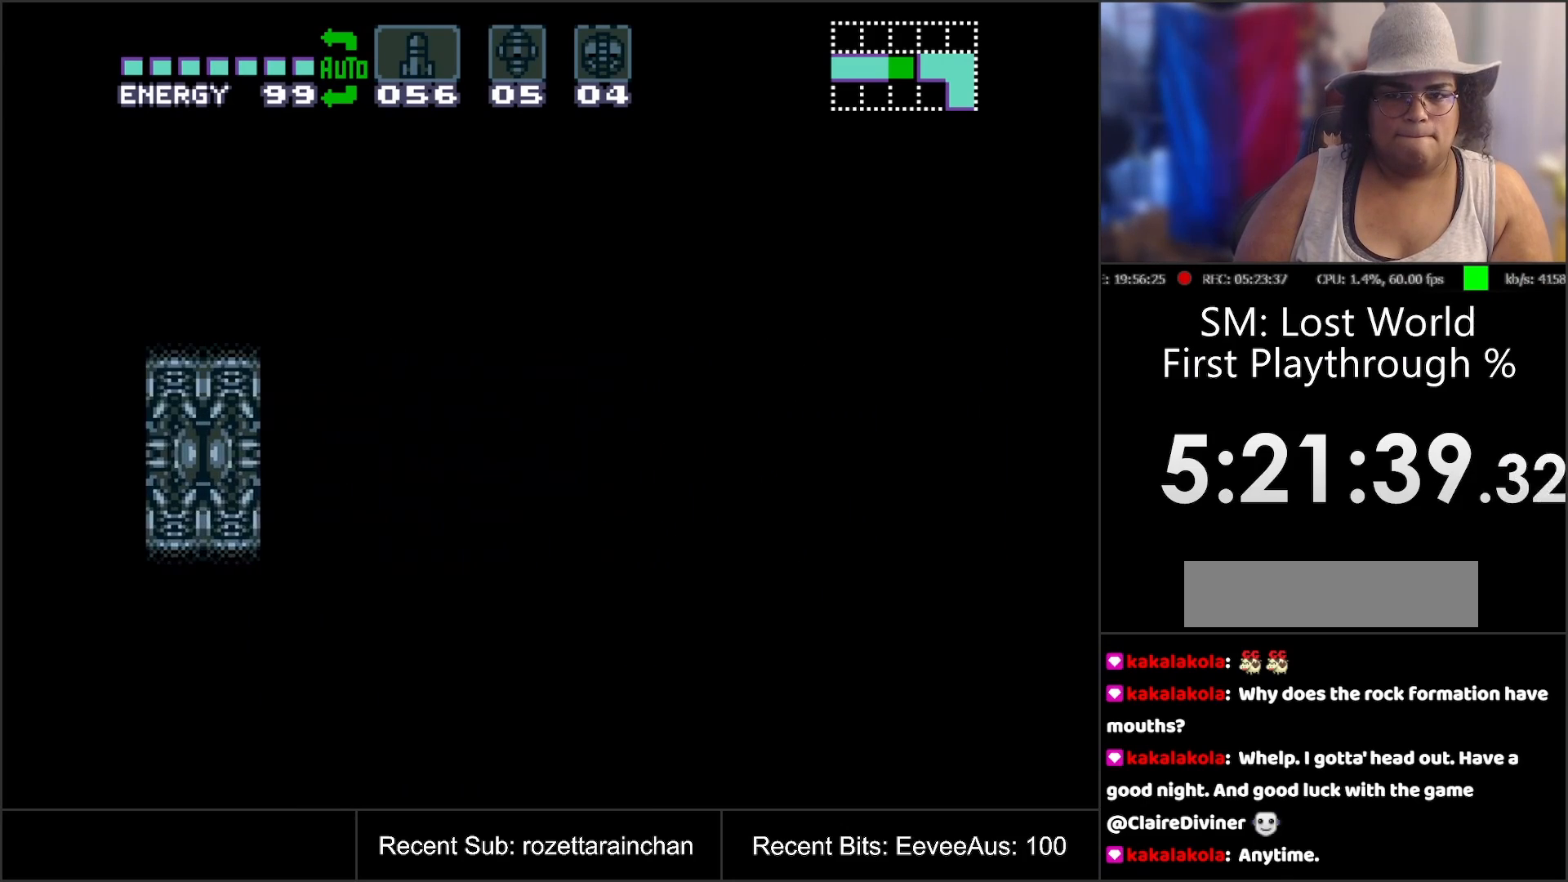
{"buttons": ["A", "DPAD_RIGHT"], "events": [[300, "DPAD_RIGHT", "down"]]}
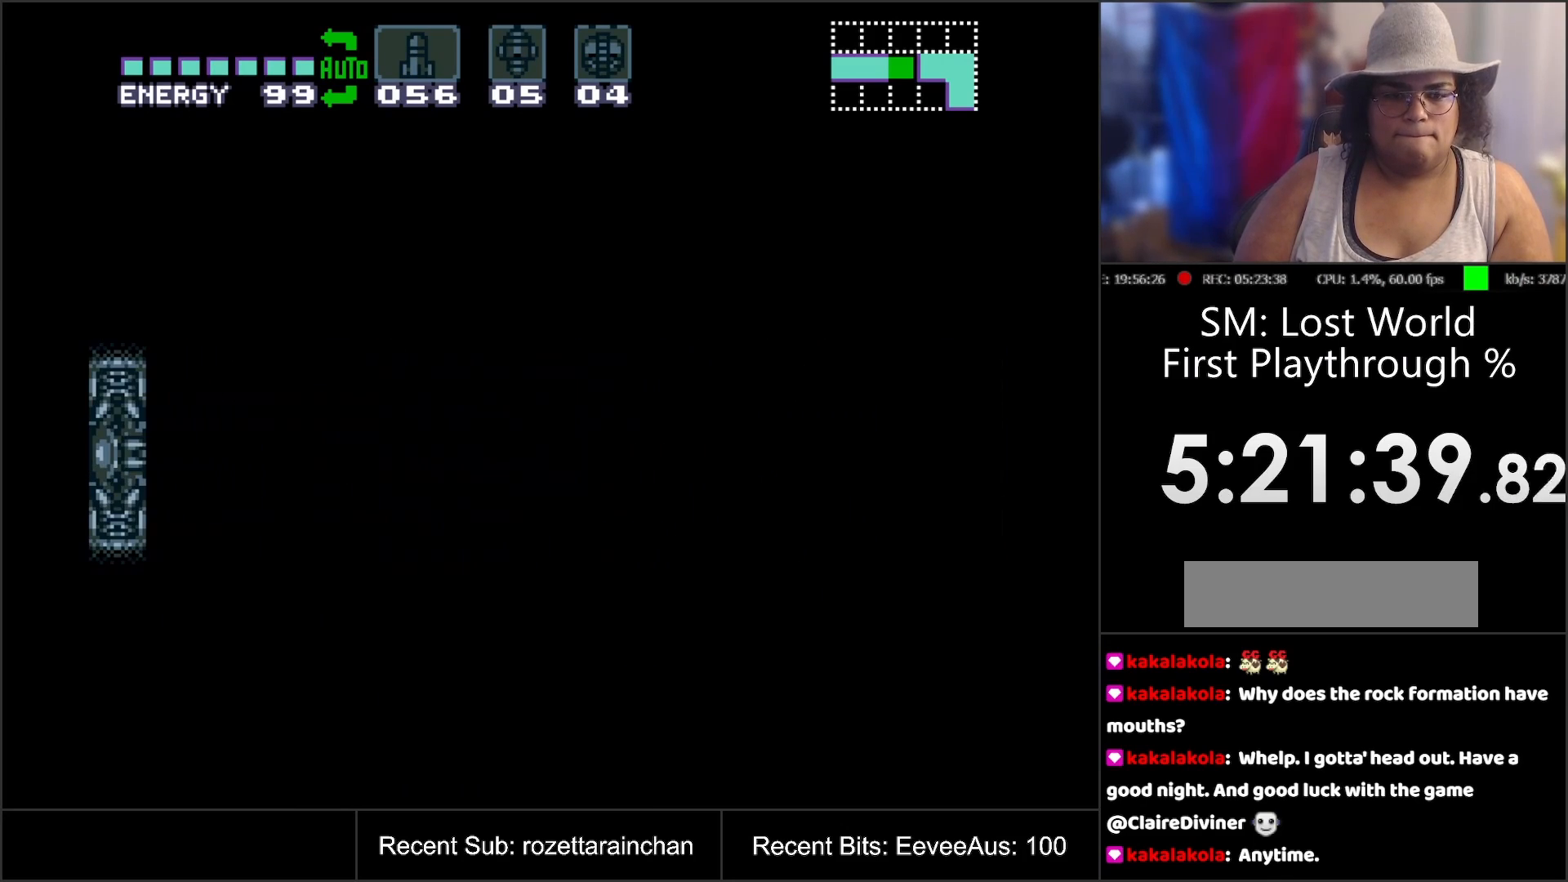
{"buttons": ["A", "DPAD_RIGHT"], "events": []}
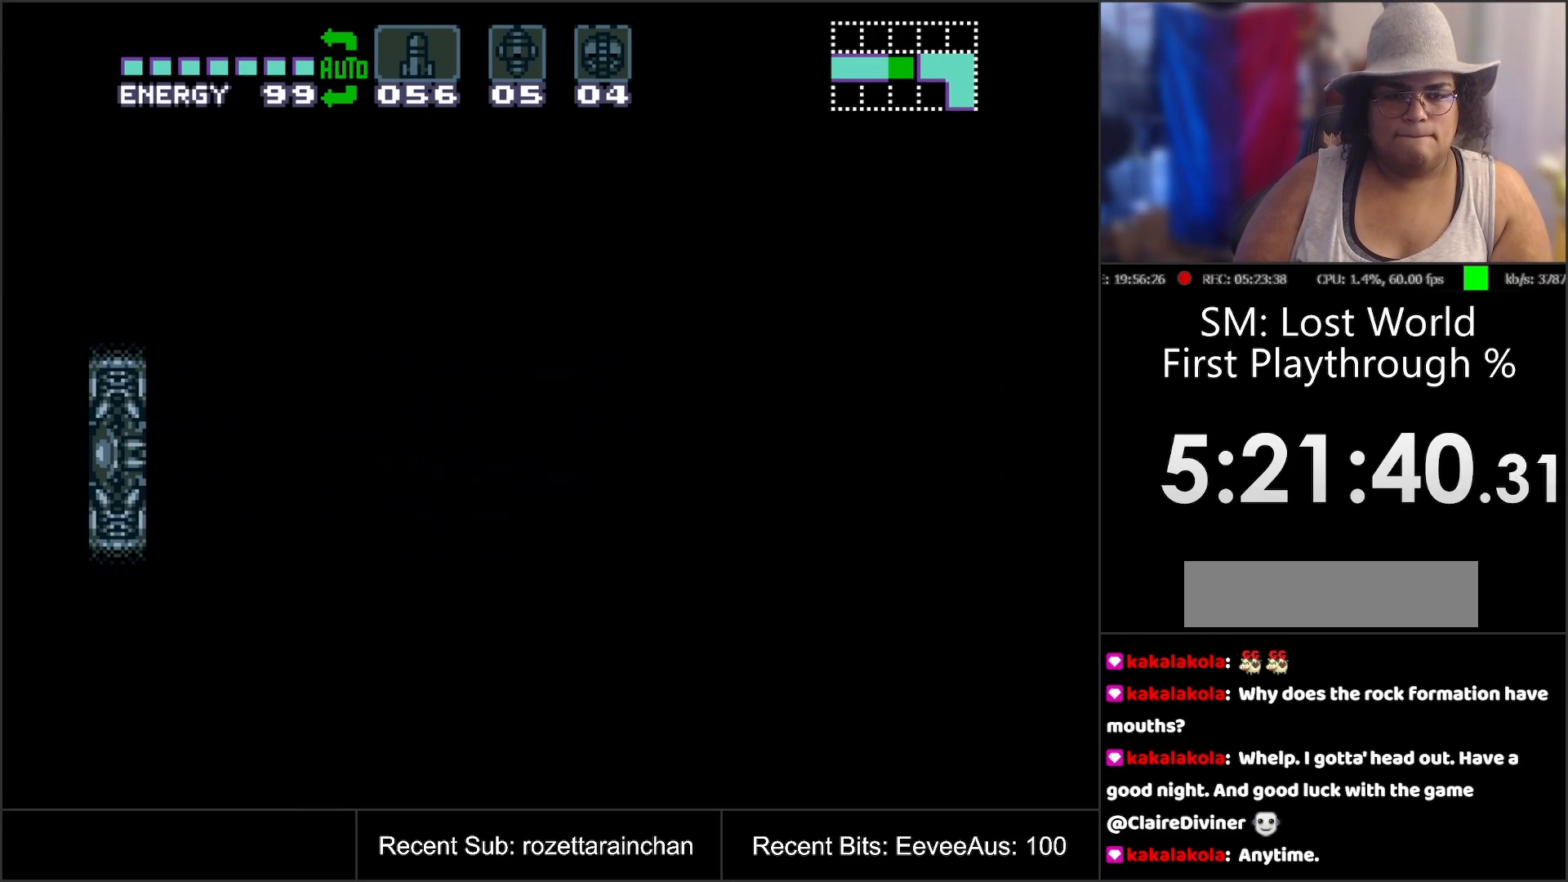
{"buttons": ["A", "DPAD_RIGHT"], "events": []}
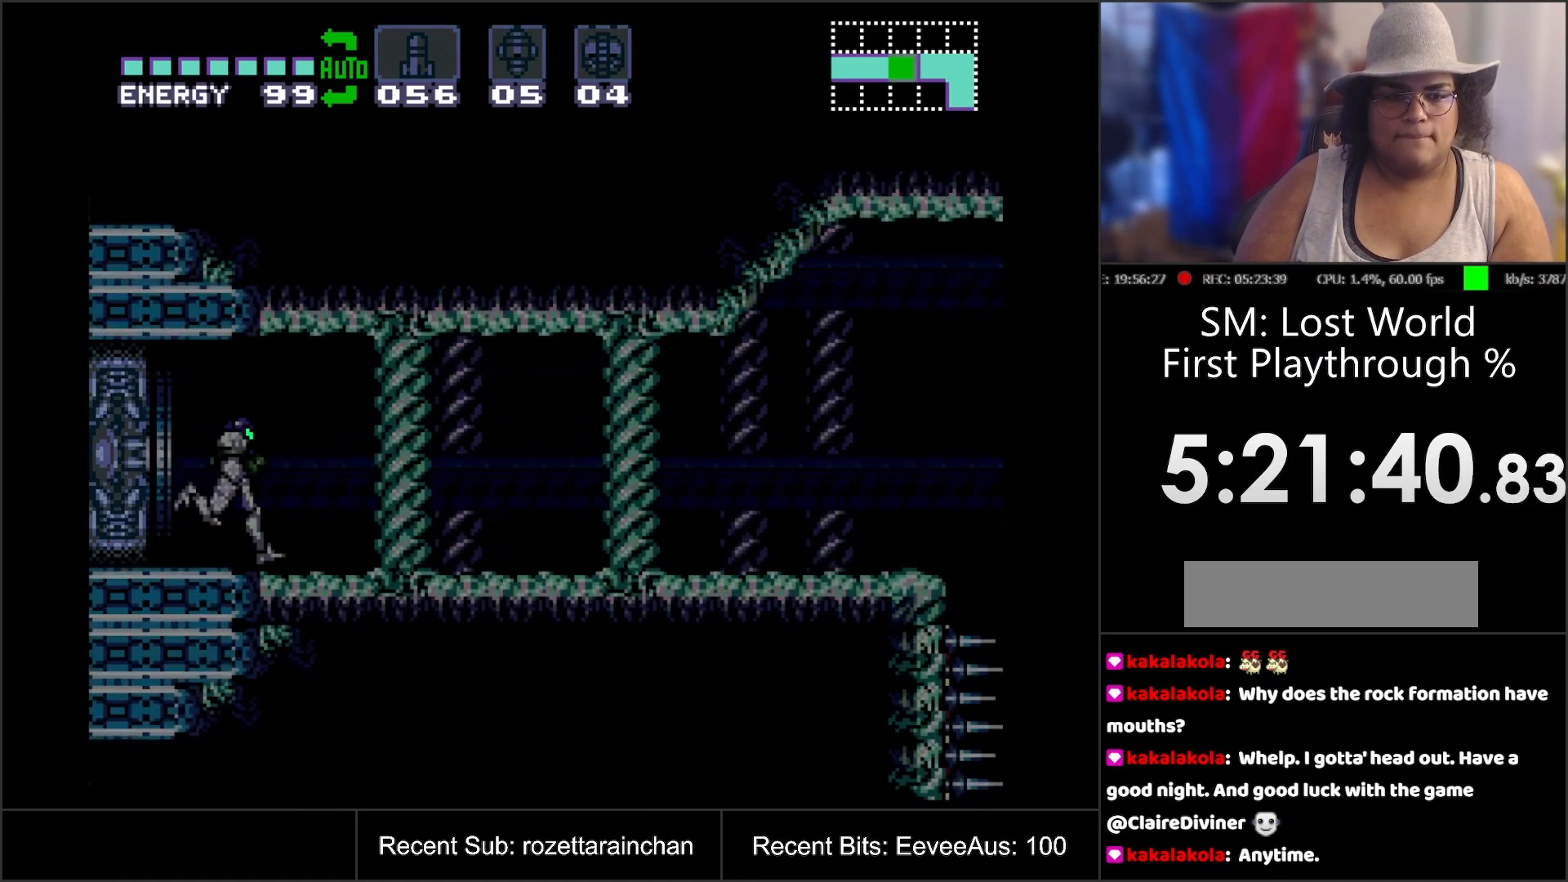
{"buttons": ["A", "DPAD_RIGHT"], "events": []}
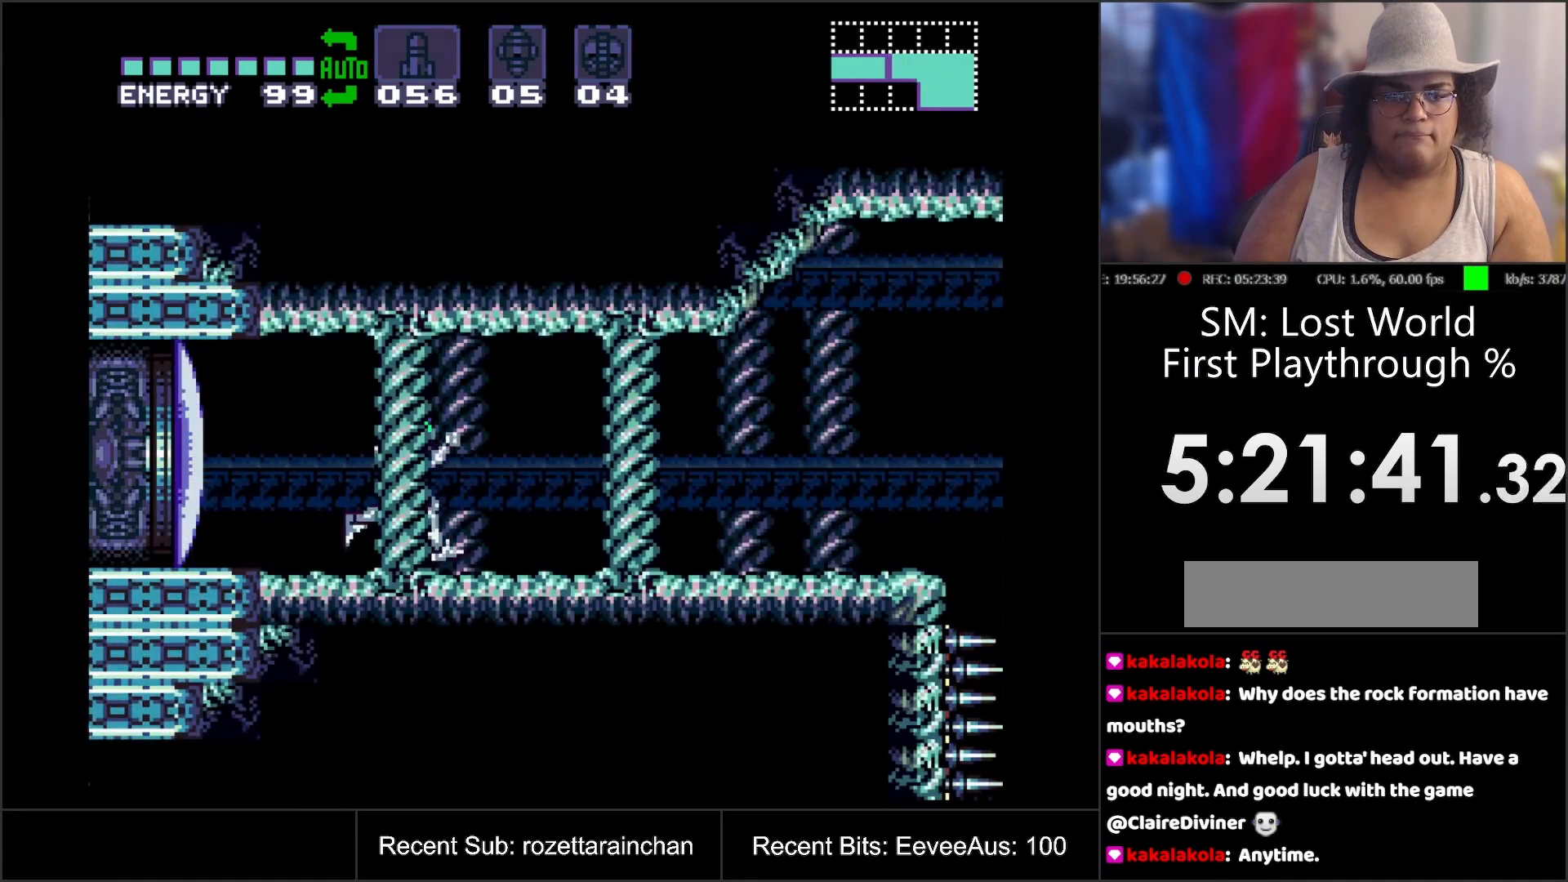
{"buttons": ["A", "B", "DPAD_RIGHT"], "events": [[433, "B", "down"]]}
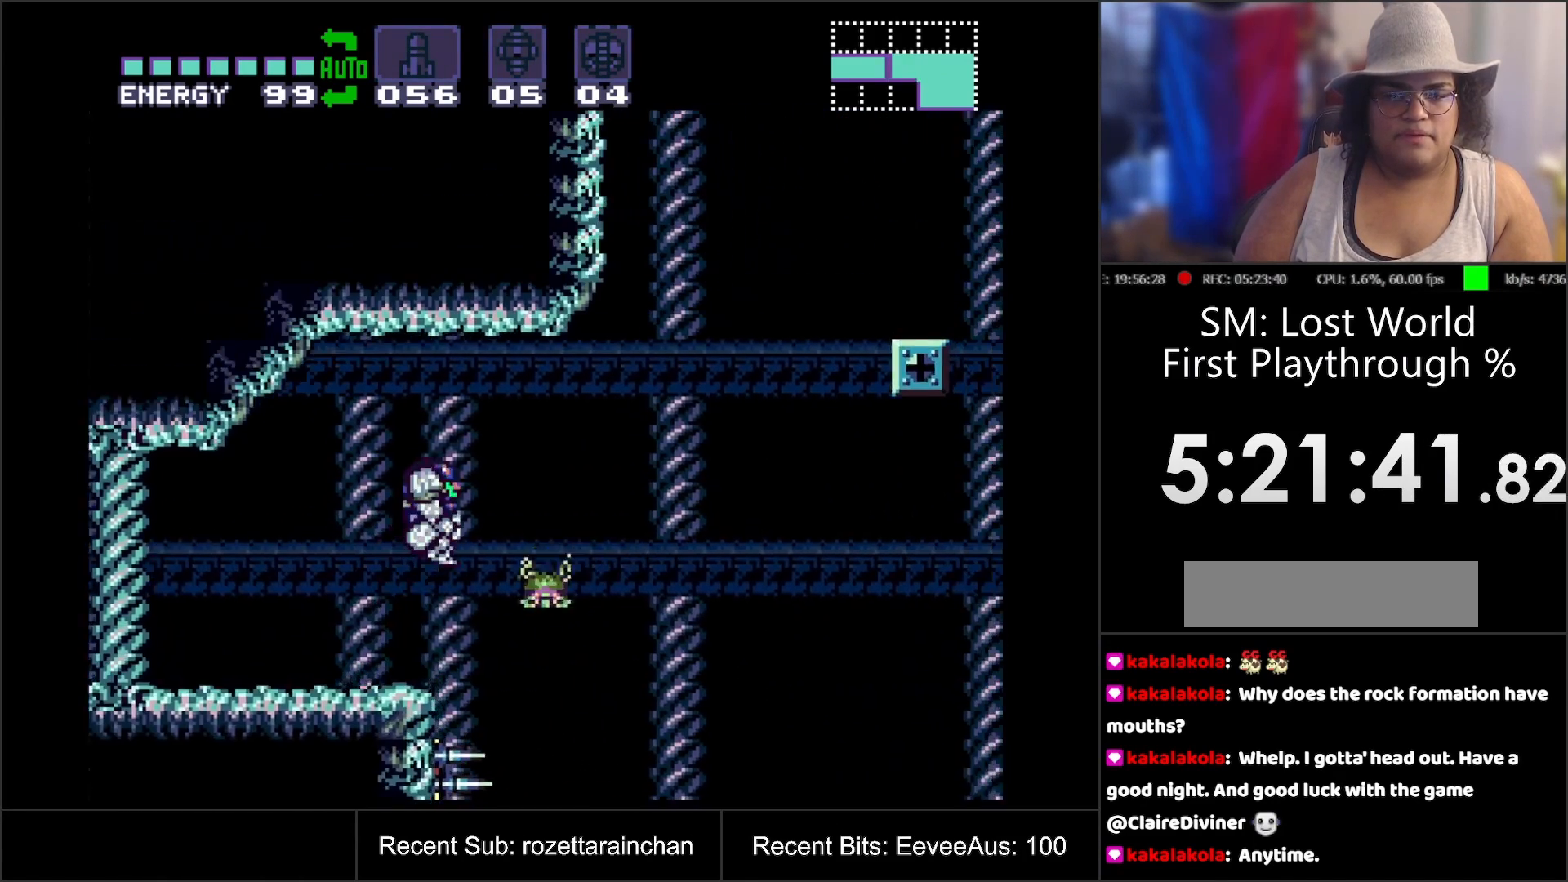
{"buttons": ["A"], "events": [[333, "DPAD_RIGHT", "up"], [400, "B", "up"]]}
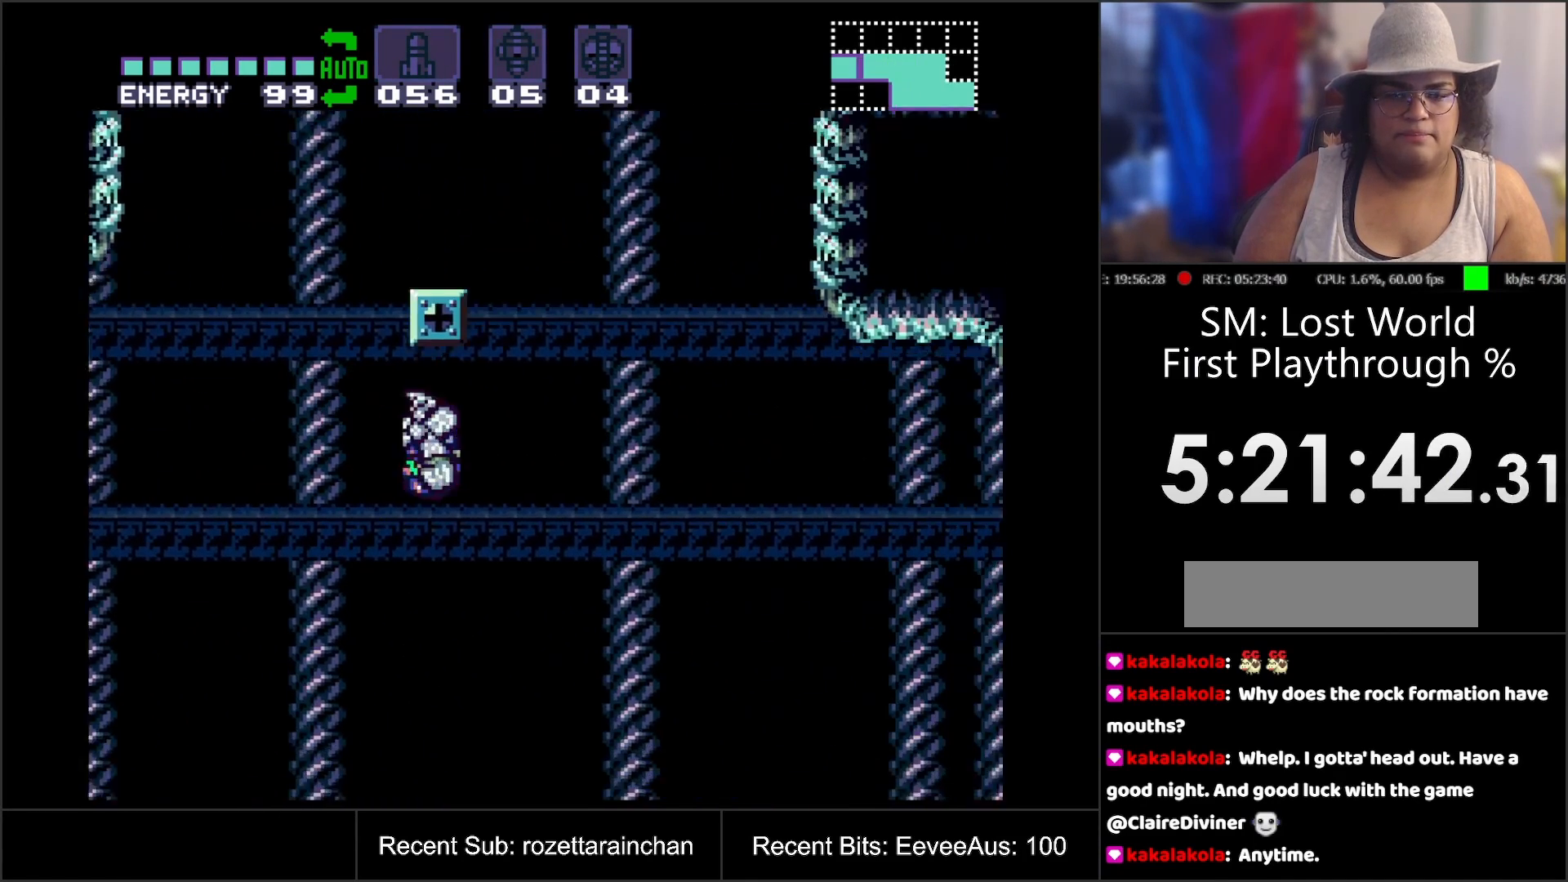
{"buttons": ["A"], "events": []}
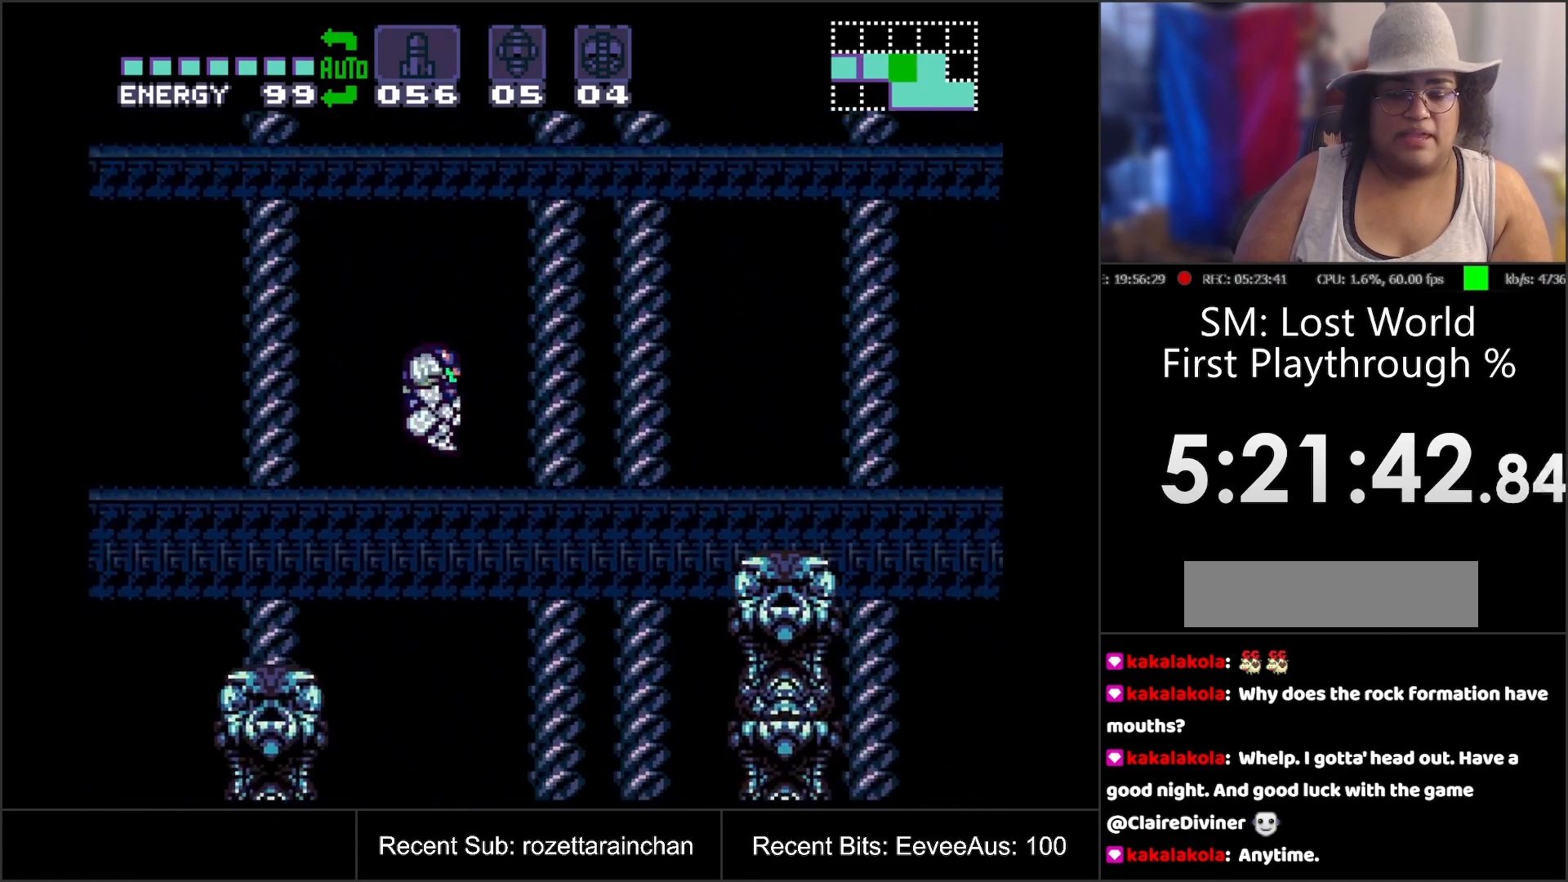
{"buttons": ["A"], "events": []}
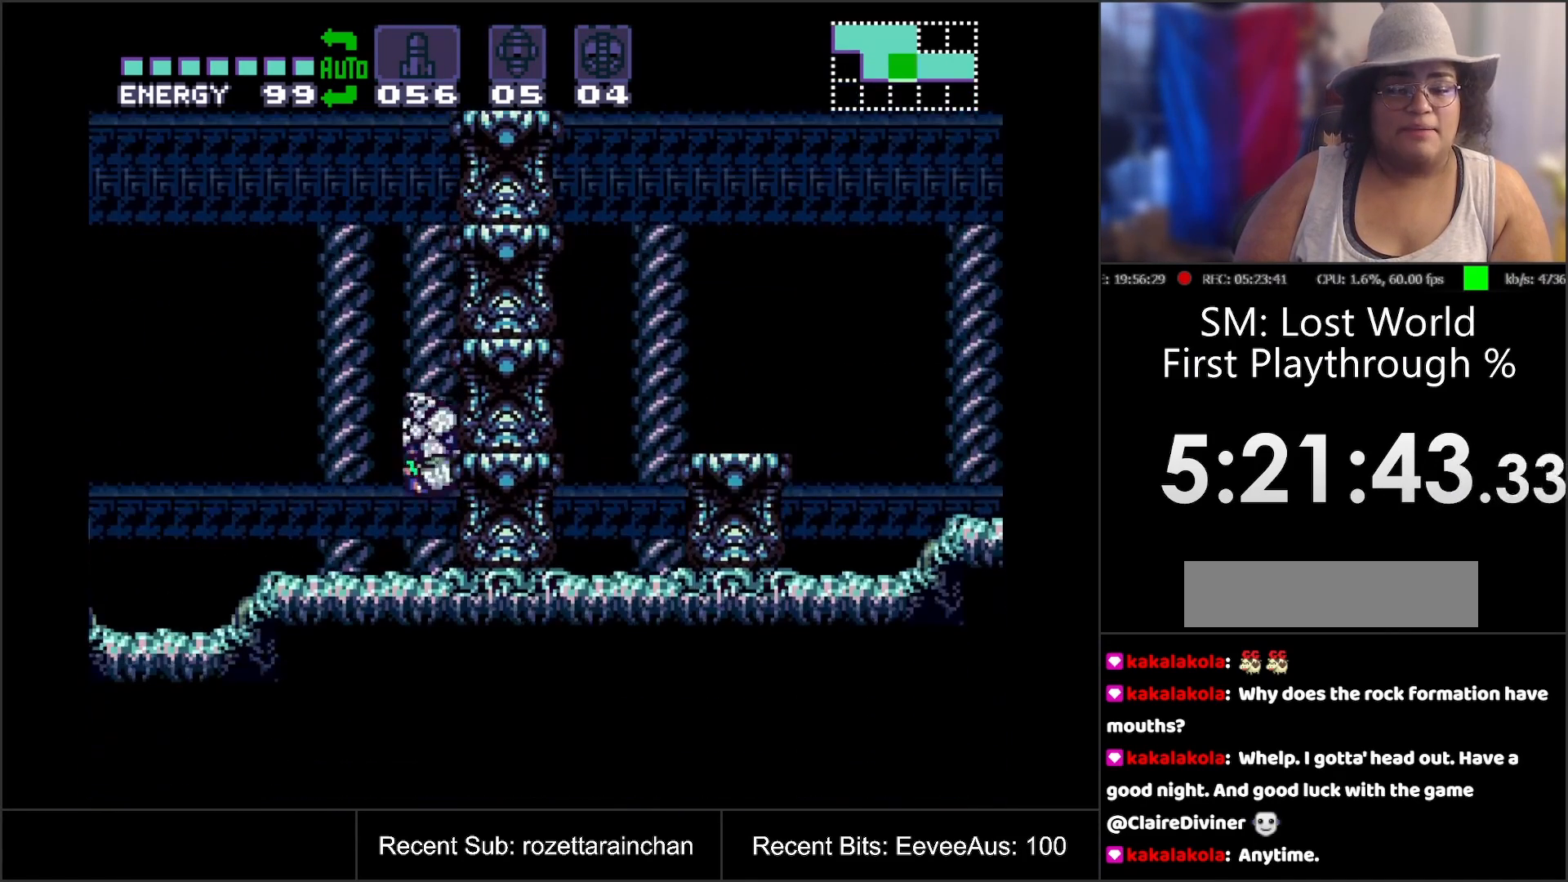
{"buttons": ["B"], "events": [[17, "A", "up"], [183, "DPAD_LEFT", "down"], [467, "B", "down"], [483, "DPAD_LEFT", "up"]]}
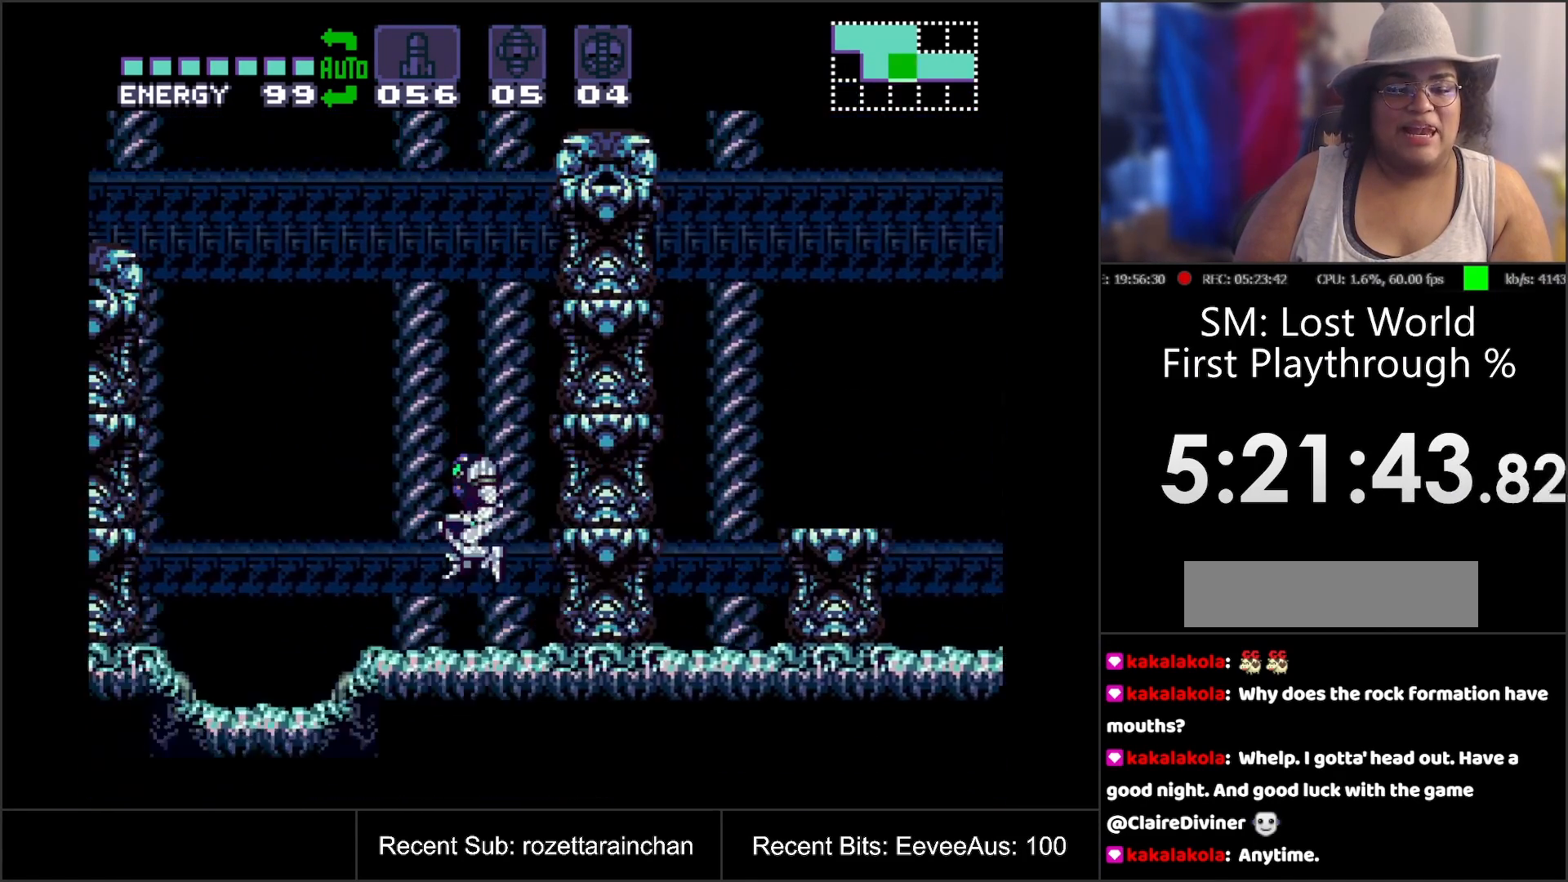
{"buttons": ["B", "DPAD_RIGHT"], "events": [[117, "DPAD_RIGHT", "down"]]}
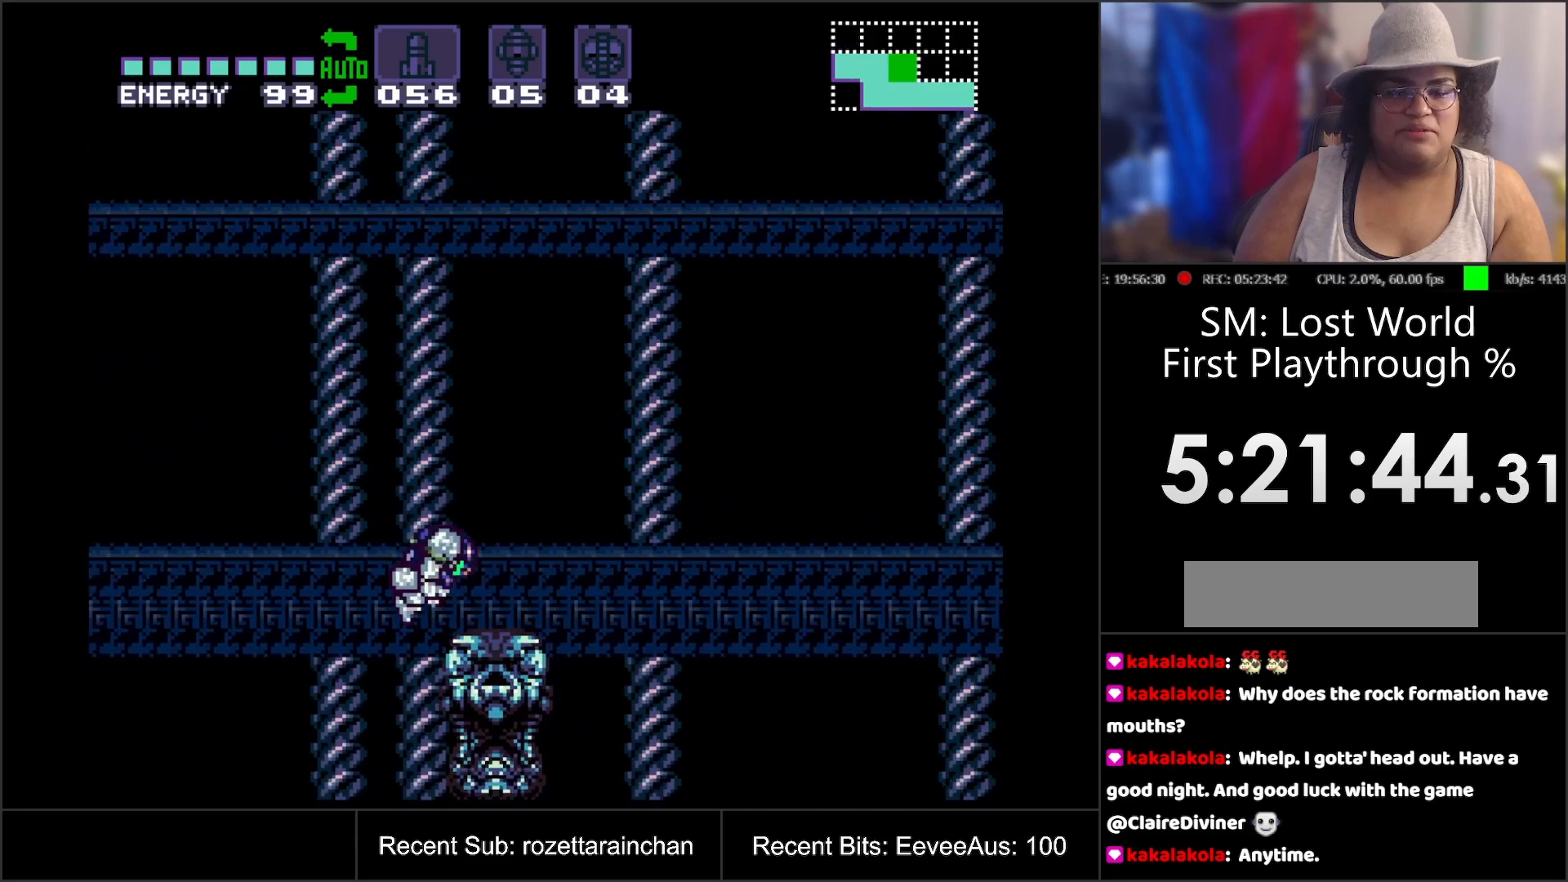
{"buttons": ["DPAD_RIGHT"], "events": [[250, "B", "up"]]}
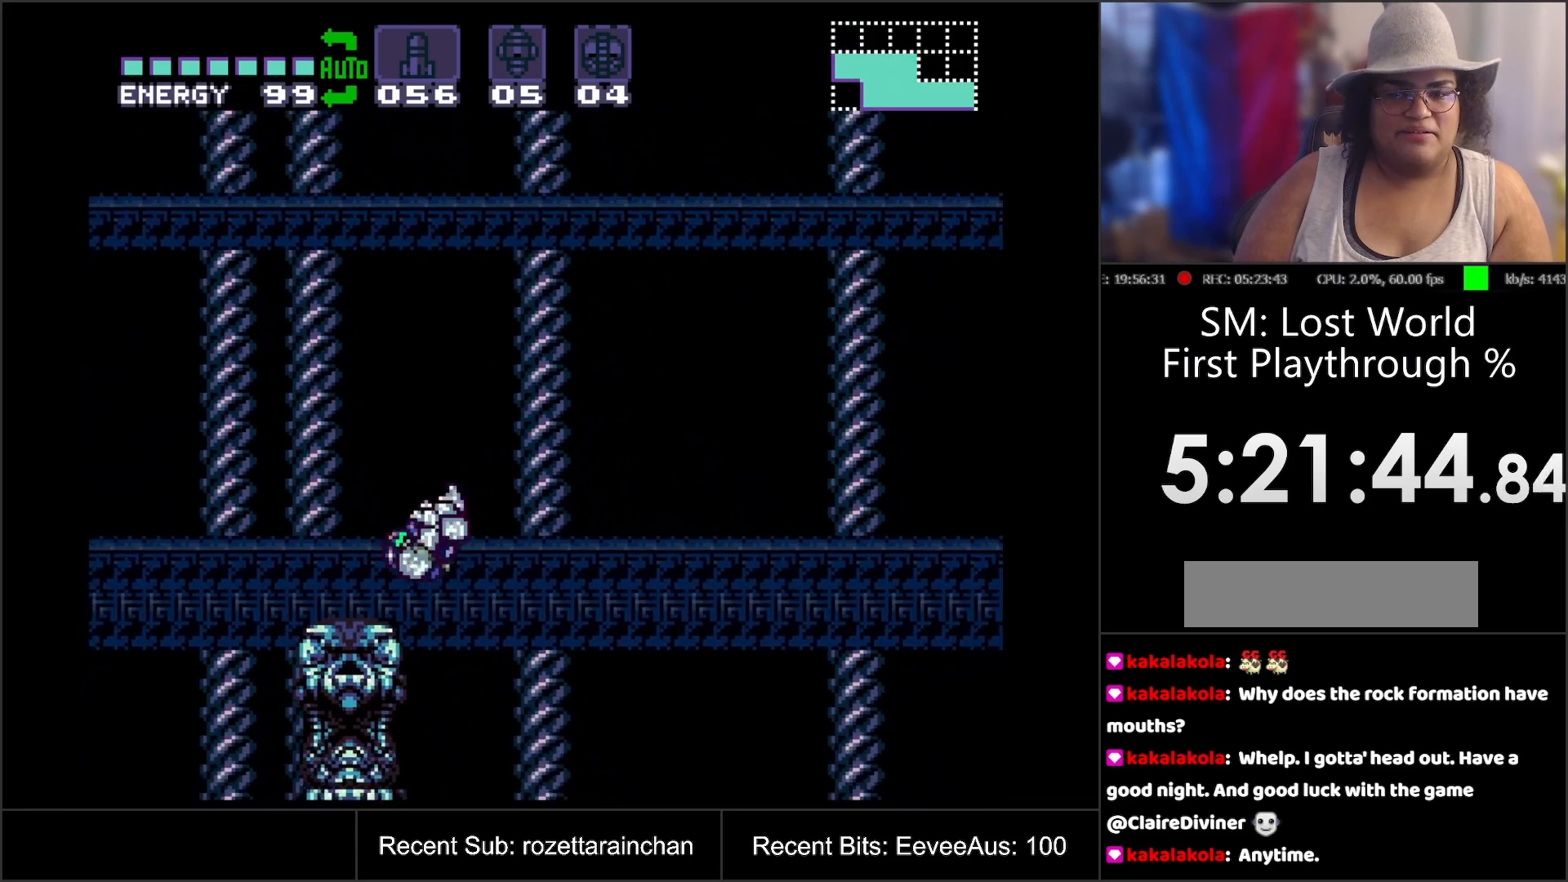
{"buttons": ["A"], "events": [[217, "A", "down"], [467, "DPAD_RIGHT", "up"]]}
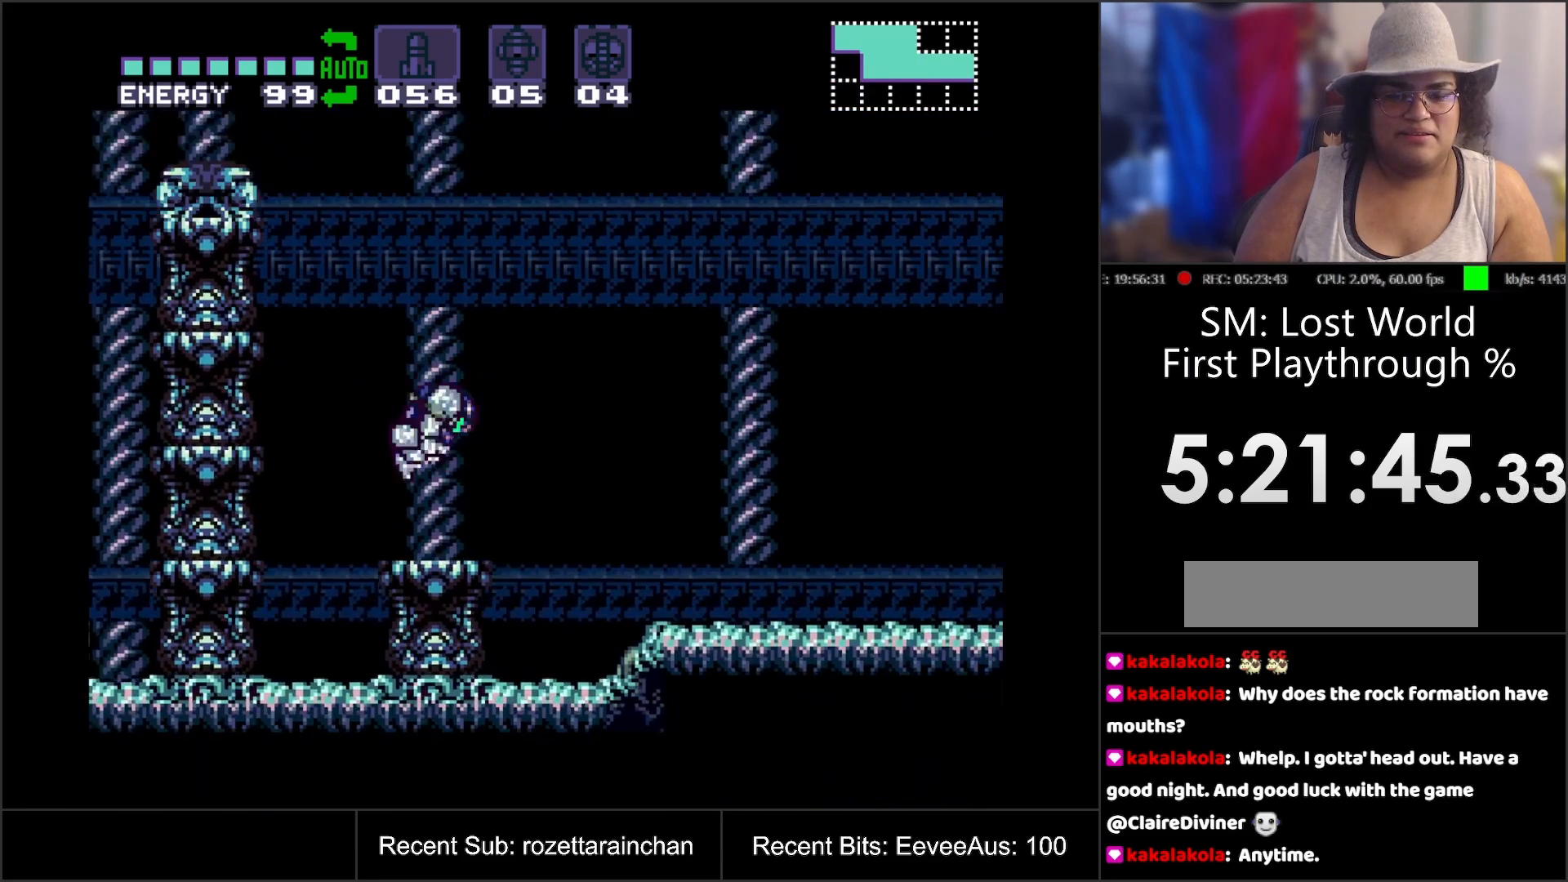
{"buttons": [], "events": [[283, "A", "up"], [283, "DPAD_LEFT", "down"], [467, "DPAD_LEFT", "up"]]}
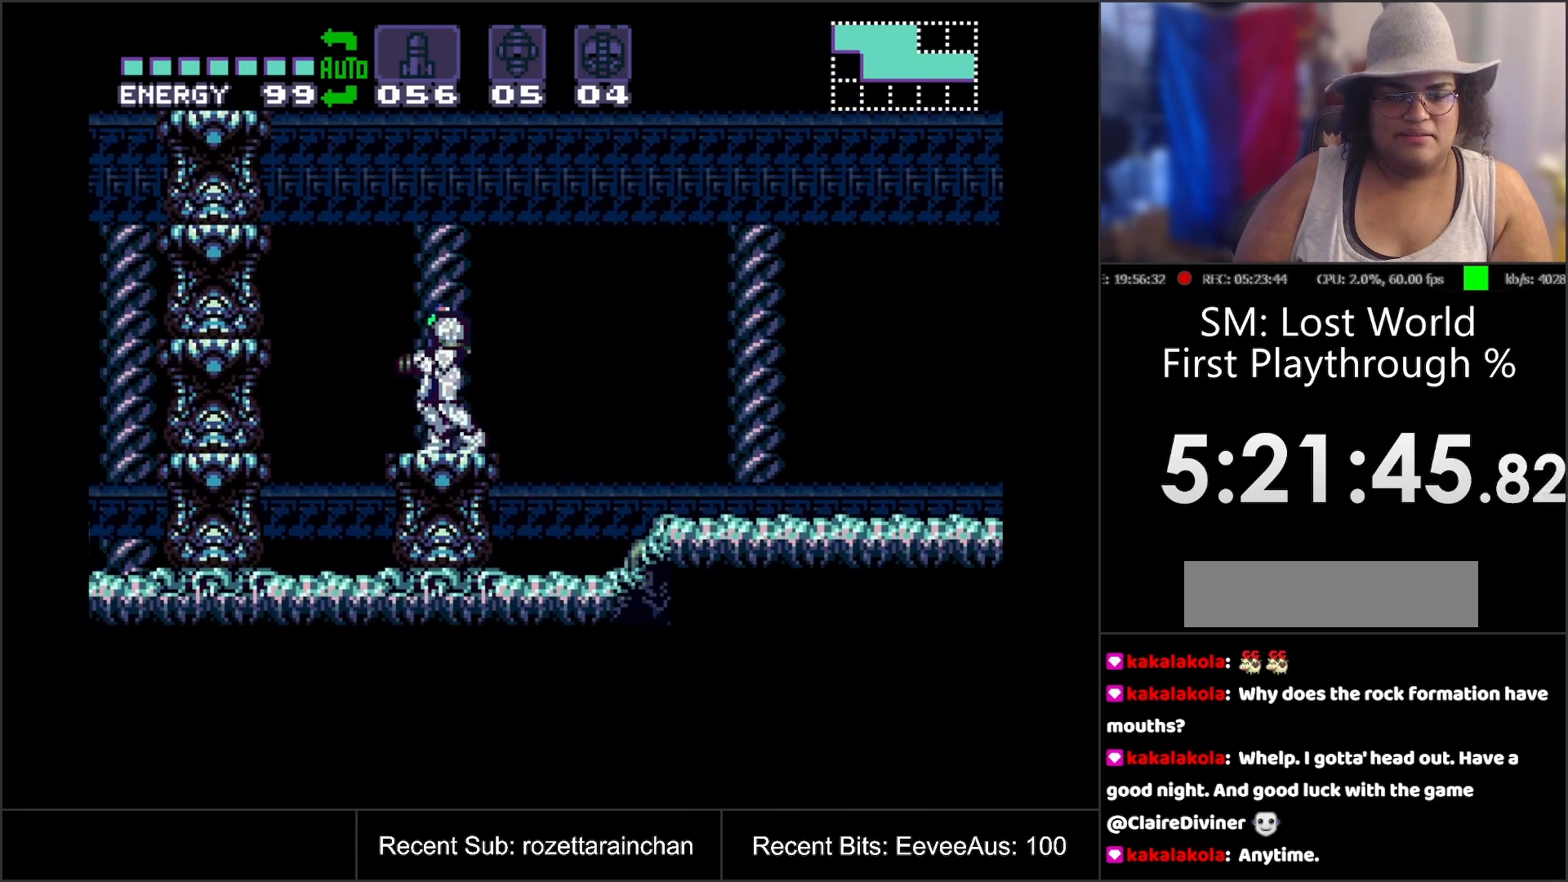
{"buttons": ["DPAD_RIGHT"], "events": [[33, "DPAD_DOWN", "down"], [67, "DPAD_DOWN", "up"], [133, "DPAD_DOWN", "down"], [250, "DPAD_DOWN", "up"], [317, "Y", "down"], [417, "Y", "up"], [467, "DPAD_RIGHT", "down"]]}
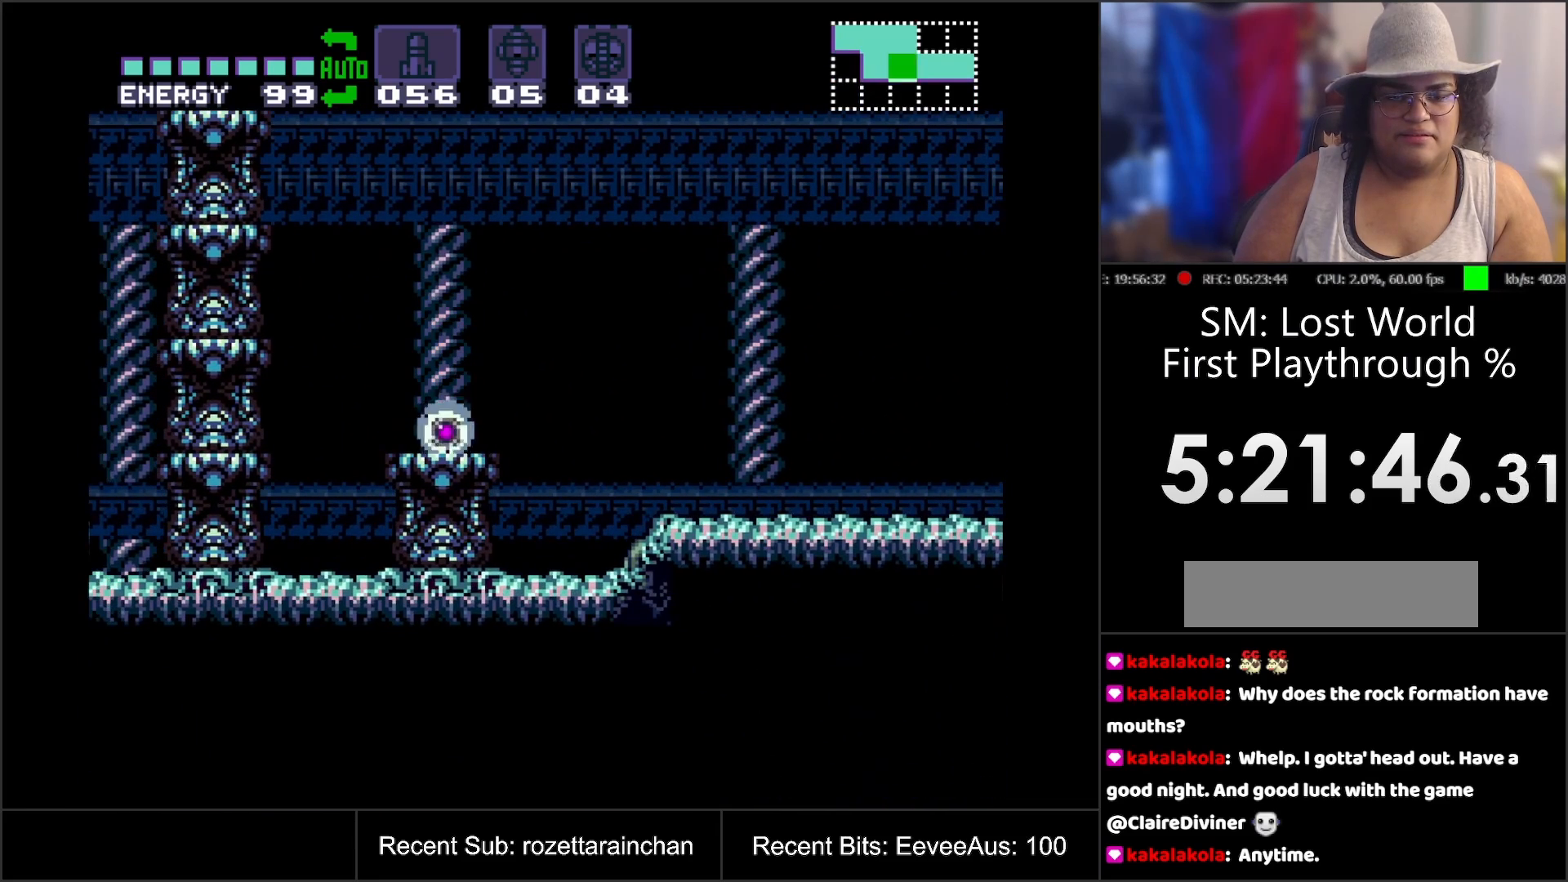
{"buttons": [], "events": [[167, "DPAD_RIGHT", "up"], [250, "DPAD_UP", "down"], [350, "DPAD_UP", "up"], [400, "DPAD_UP", "down"], [500, "DPAD_UP", "up"]]}